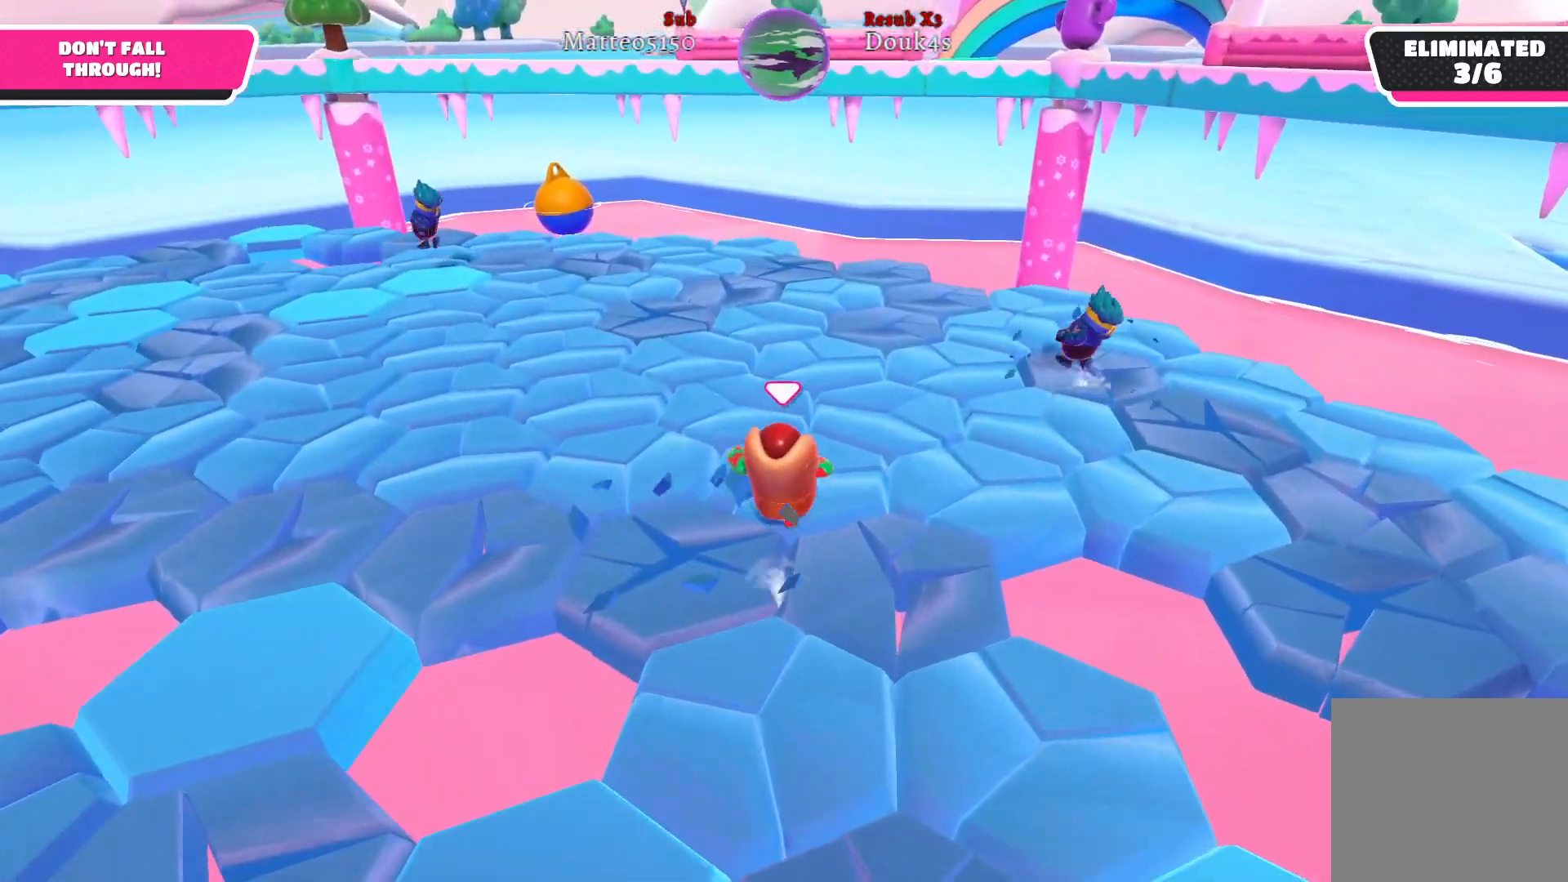
Gameplay with a controller (Xbox layout); each line is a JSON object with the inputs held at the frame after it. "events" lists button and stick changes between this image and that frame as [ms after this image, input, new state], when the widget could be followed in between.
{"buttons": [], "left_stick": "up", "right_stick": "left", "events": [[333, "right_stick", "left"]]}
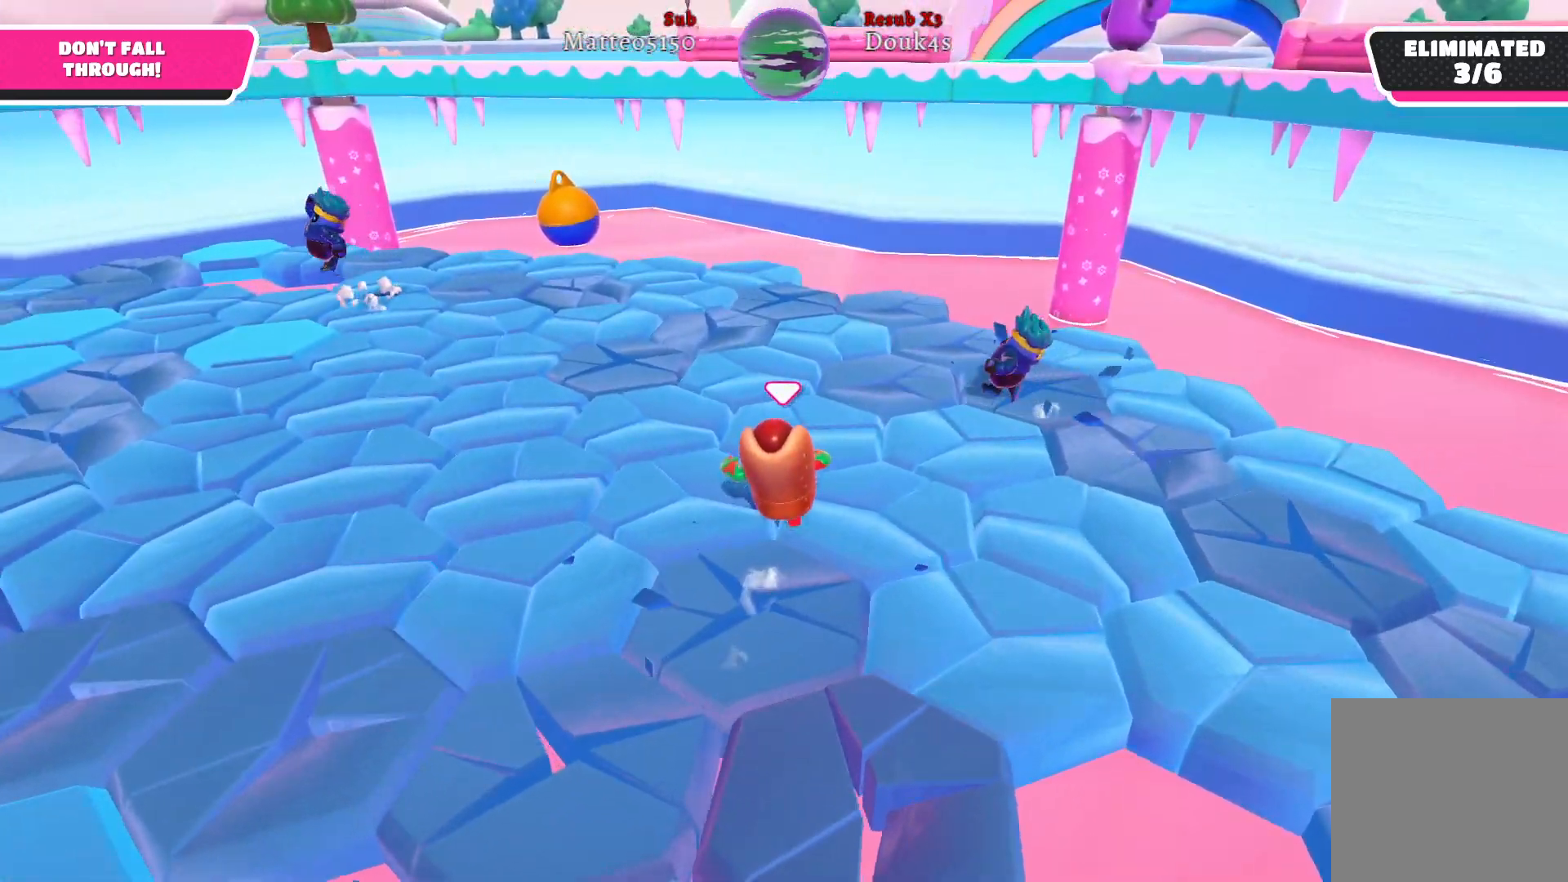
{"buttons": [], "left_stick": "up", "right_stick": "left", "events": [[133, "right_stick", "center"], [417, "right_stick", "left"]]}
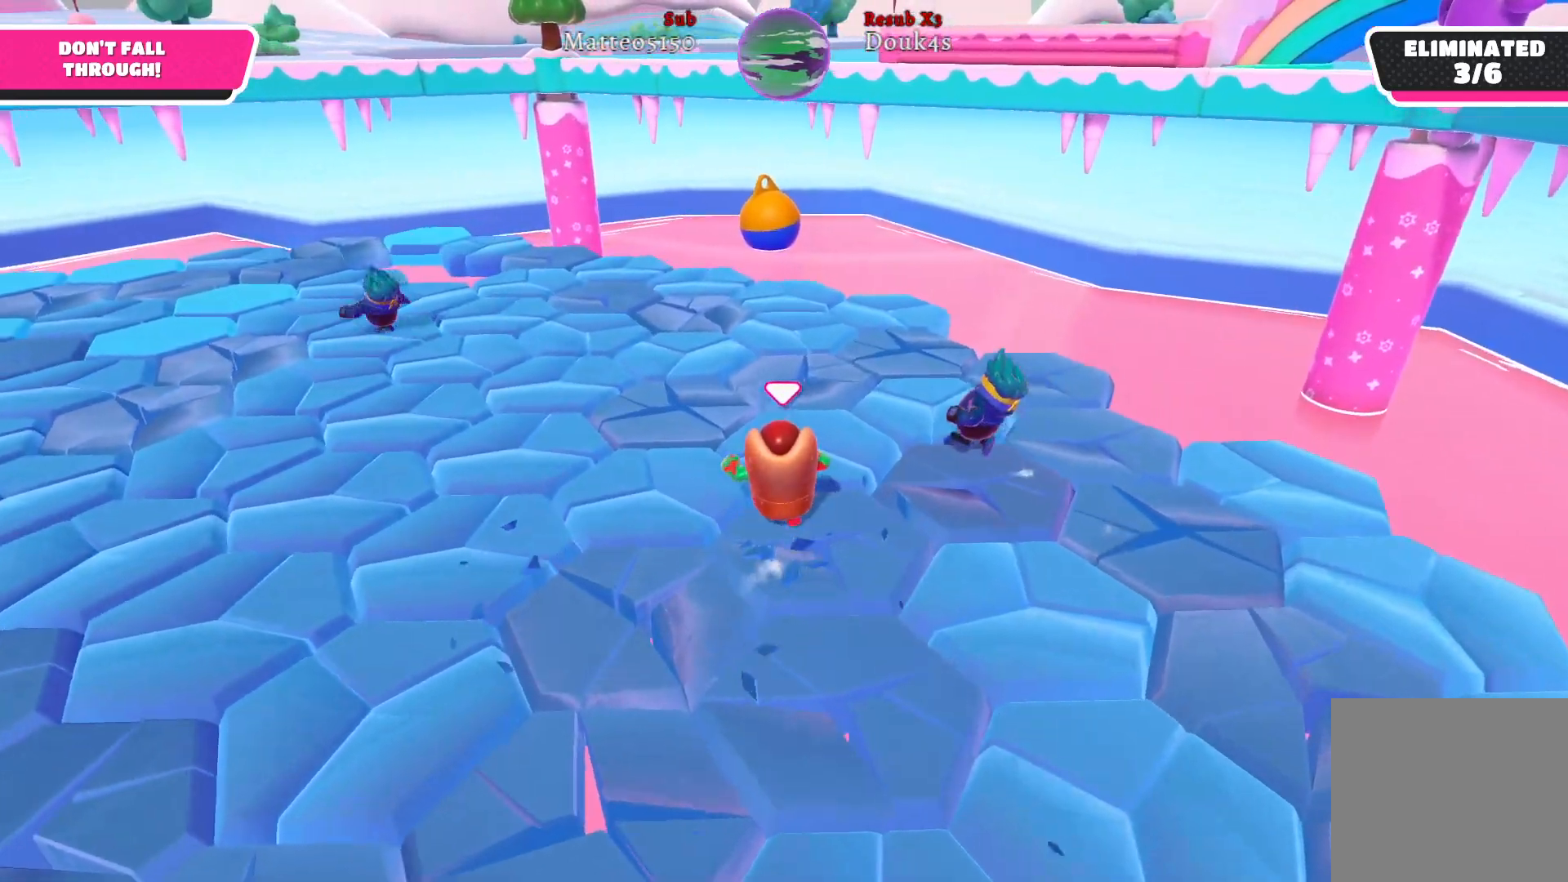
{"buttons": [], "left_stick": "up", "right_stick": "left", "events": [[267, "right_stick", "center"], [417, "right_stick", "left"]]}
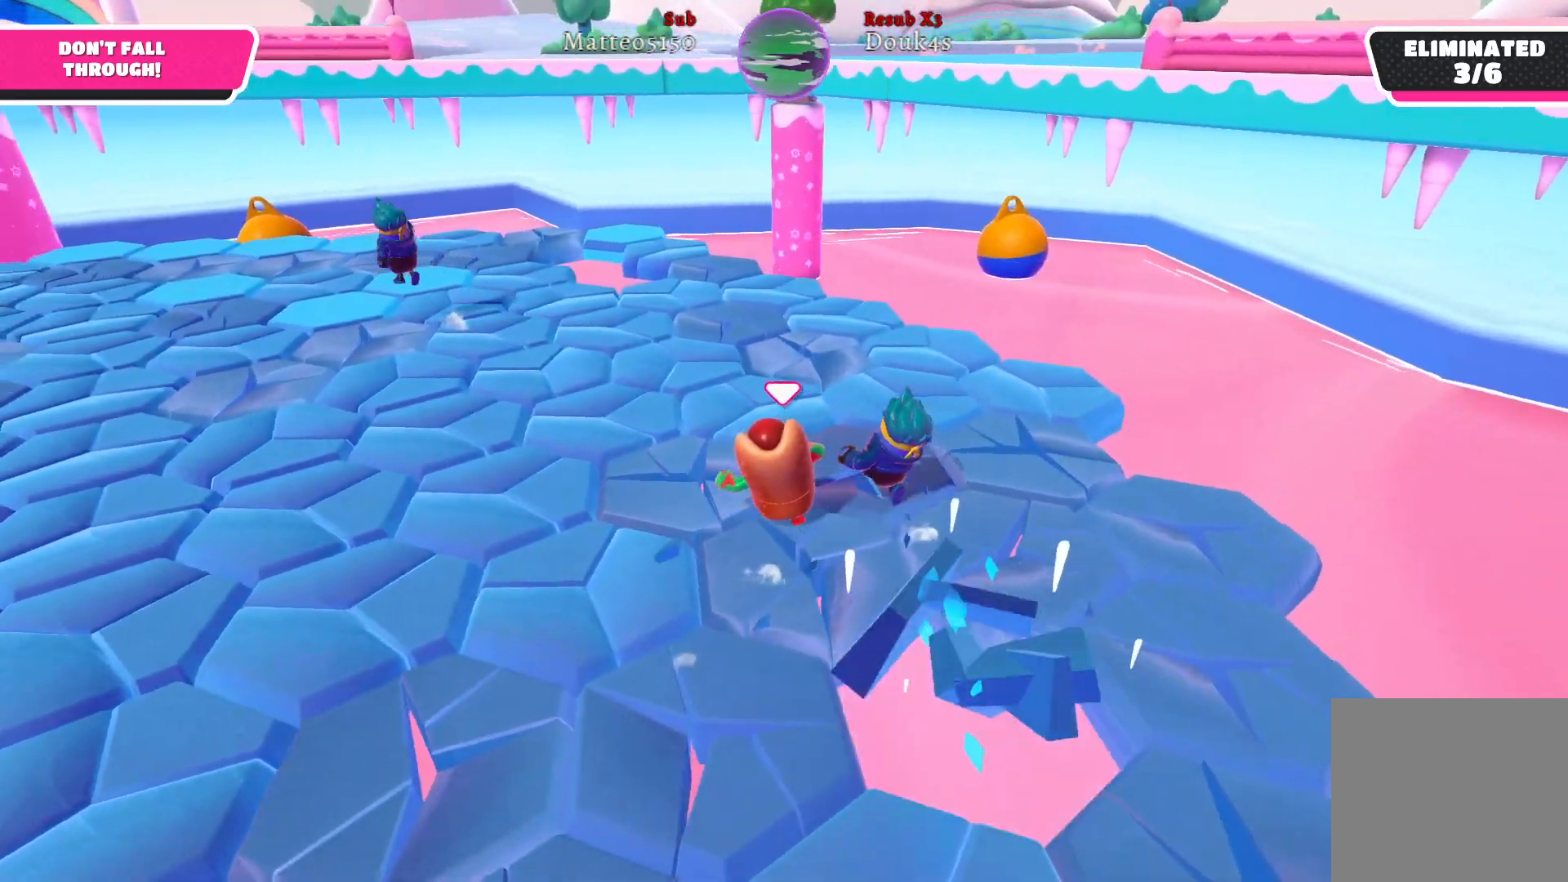
{"buttons": [], "left_stick": "up", "right_stick": "center", "events": [[183, "right_stick", "center"]]}
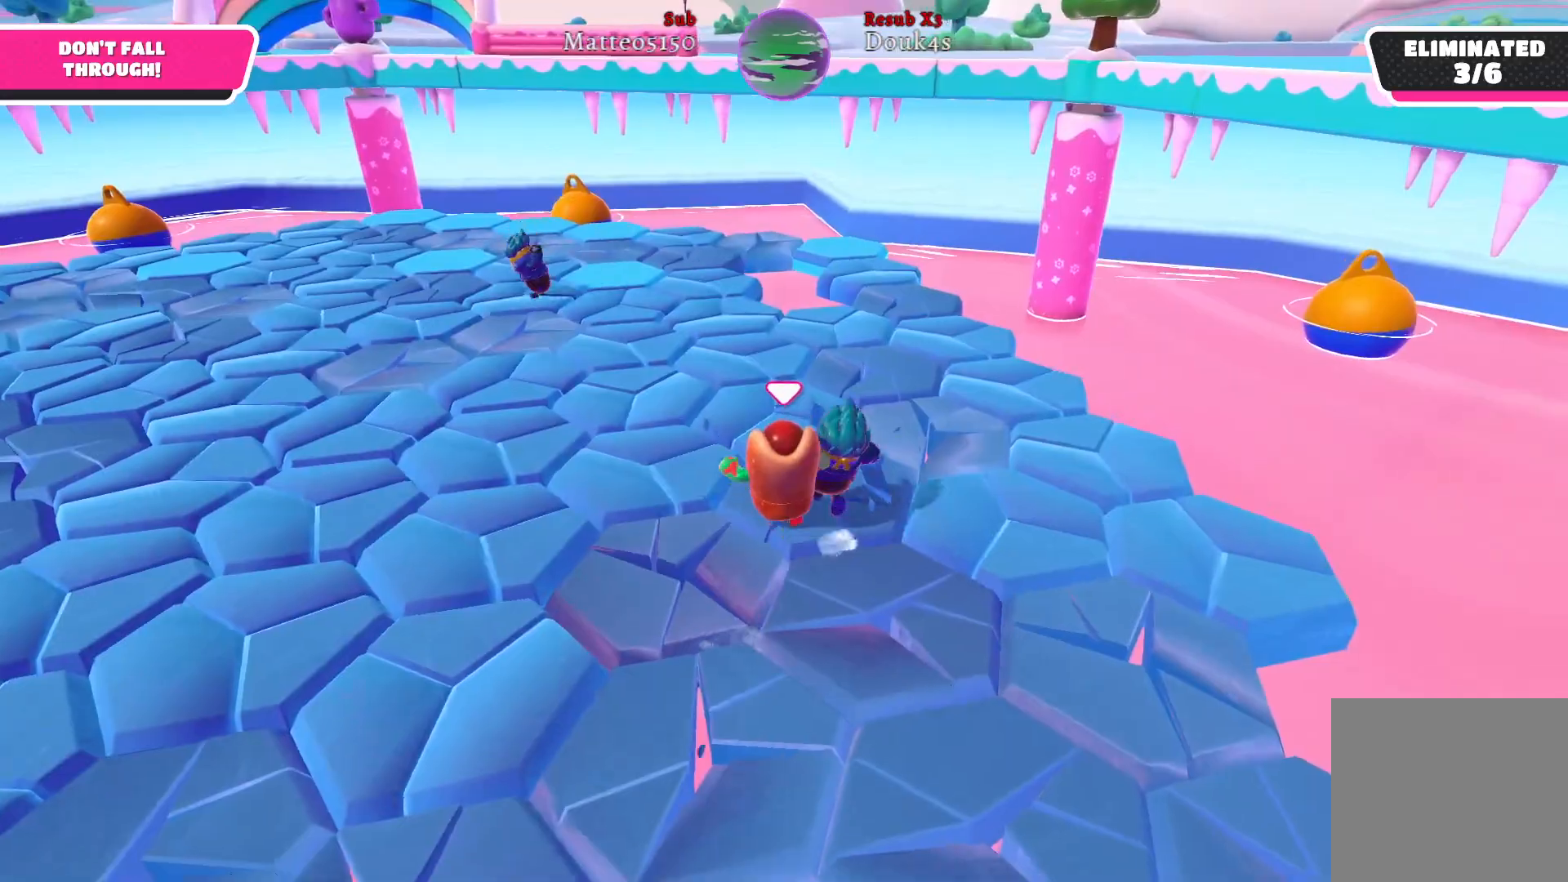
{"buttons": [], "left_stick": "up", "right_stick": "left", "events": [[283, "right_stick", "left"]]}
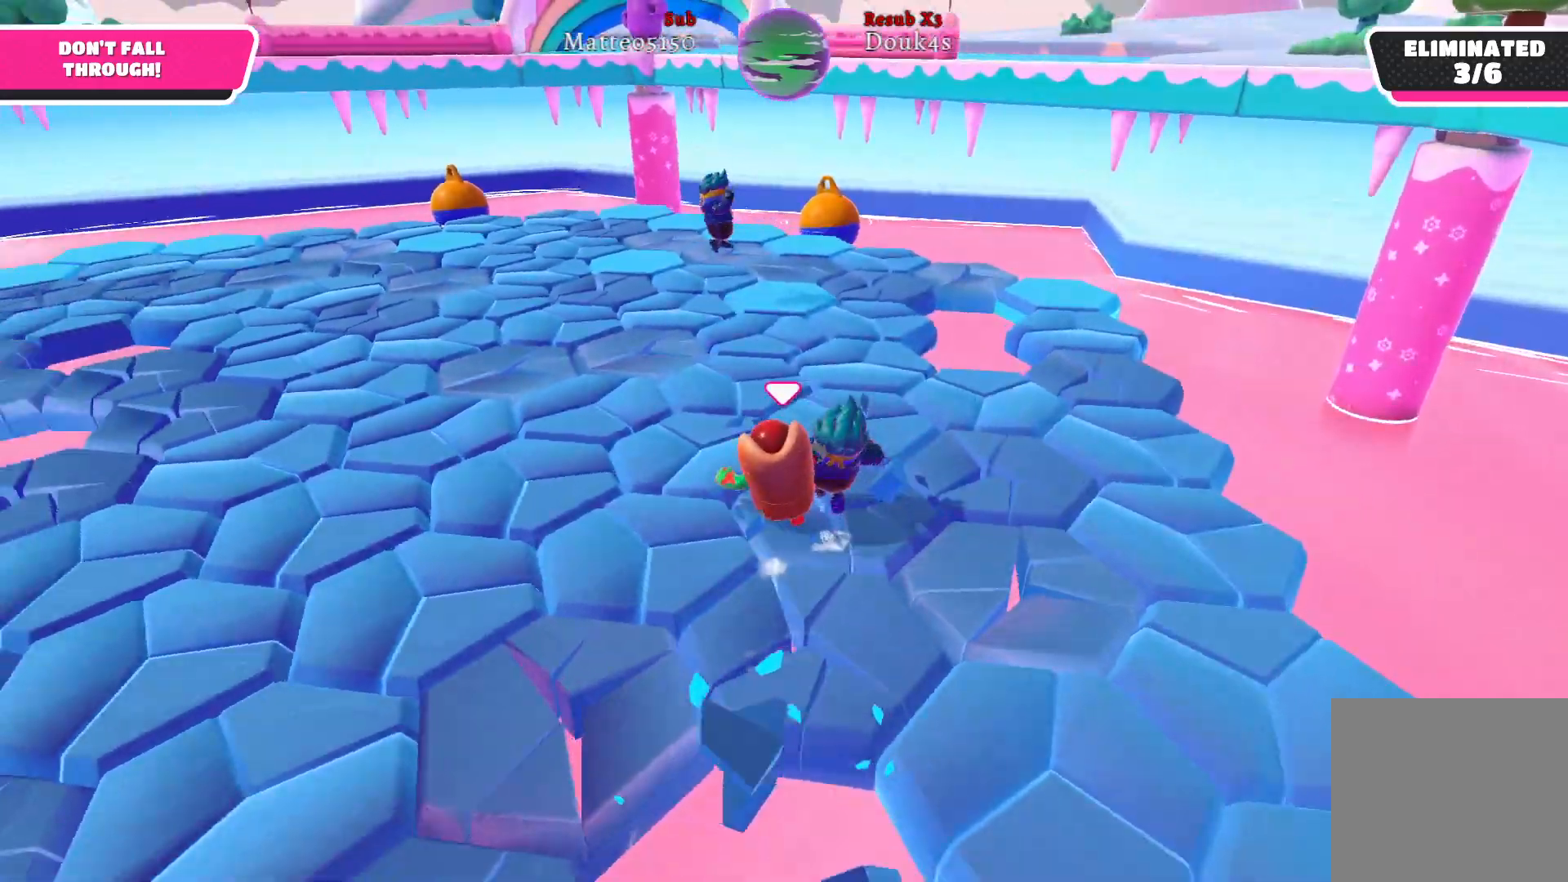
{"buttons": [], "left_stick": "up", "right_stick": "center", "events": [[100, "right_stick", "center"]]}
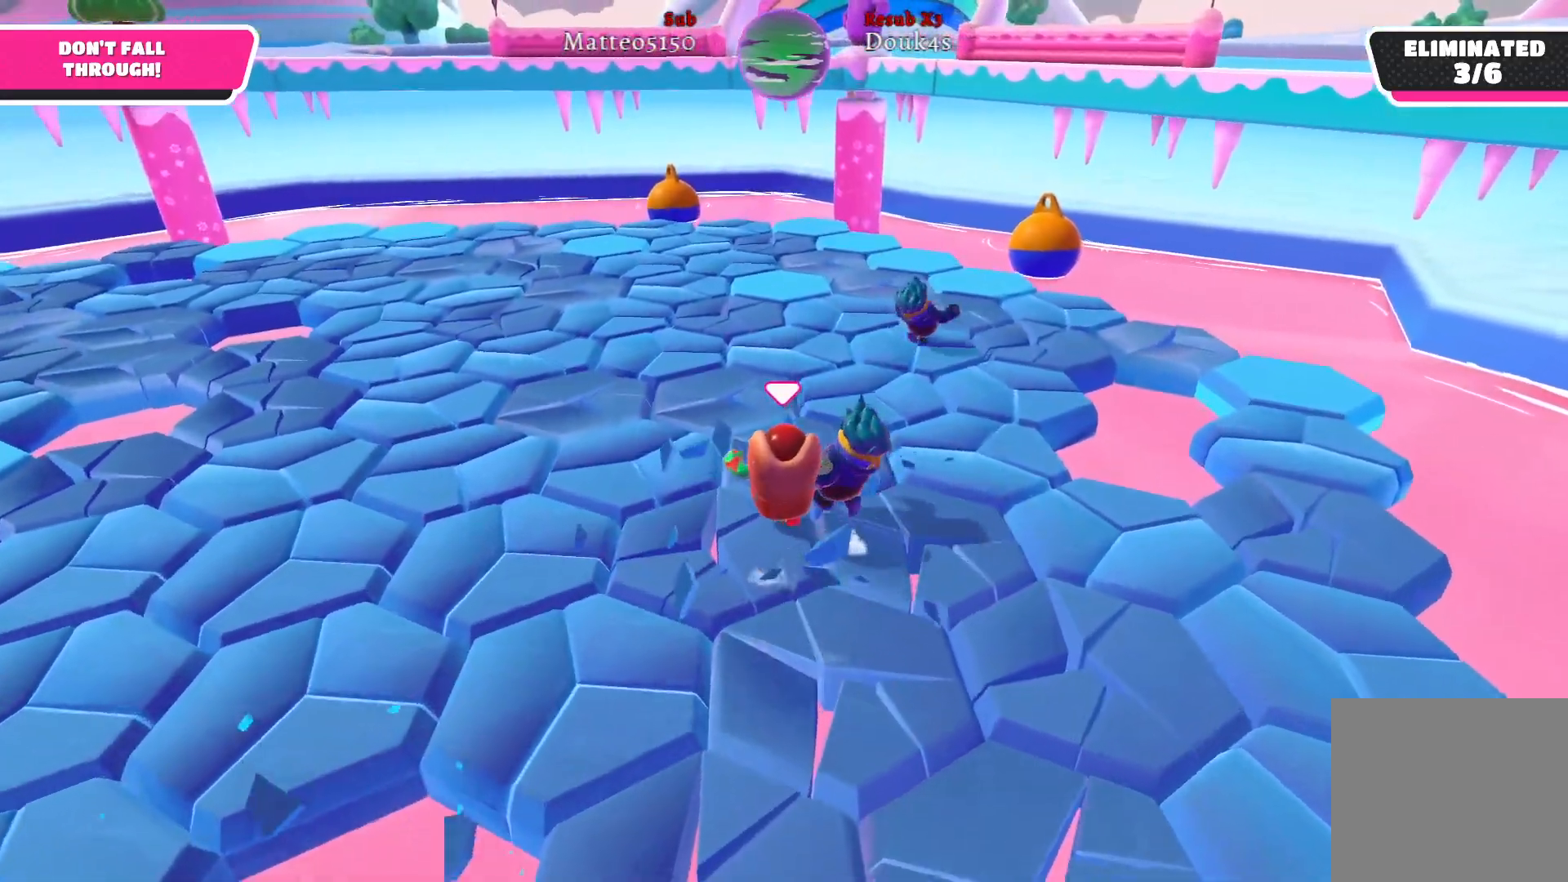
{"buttons": [], "left_stick": "up", "right_stick": "center", "events": []}
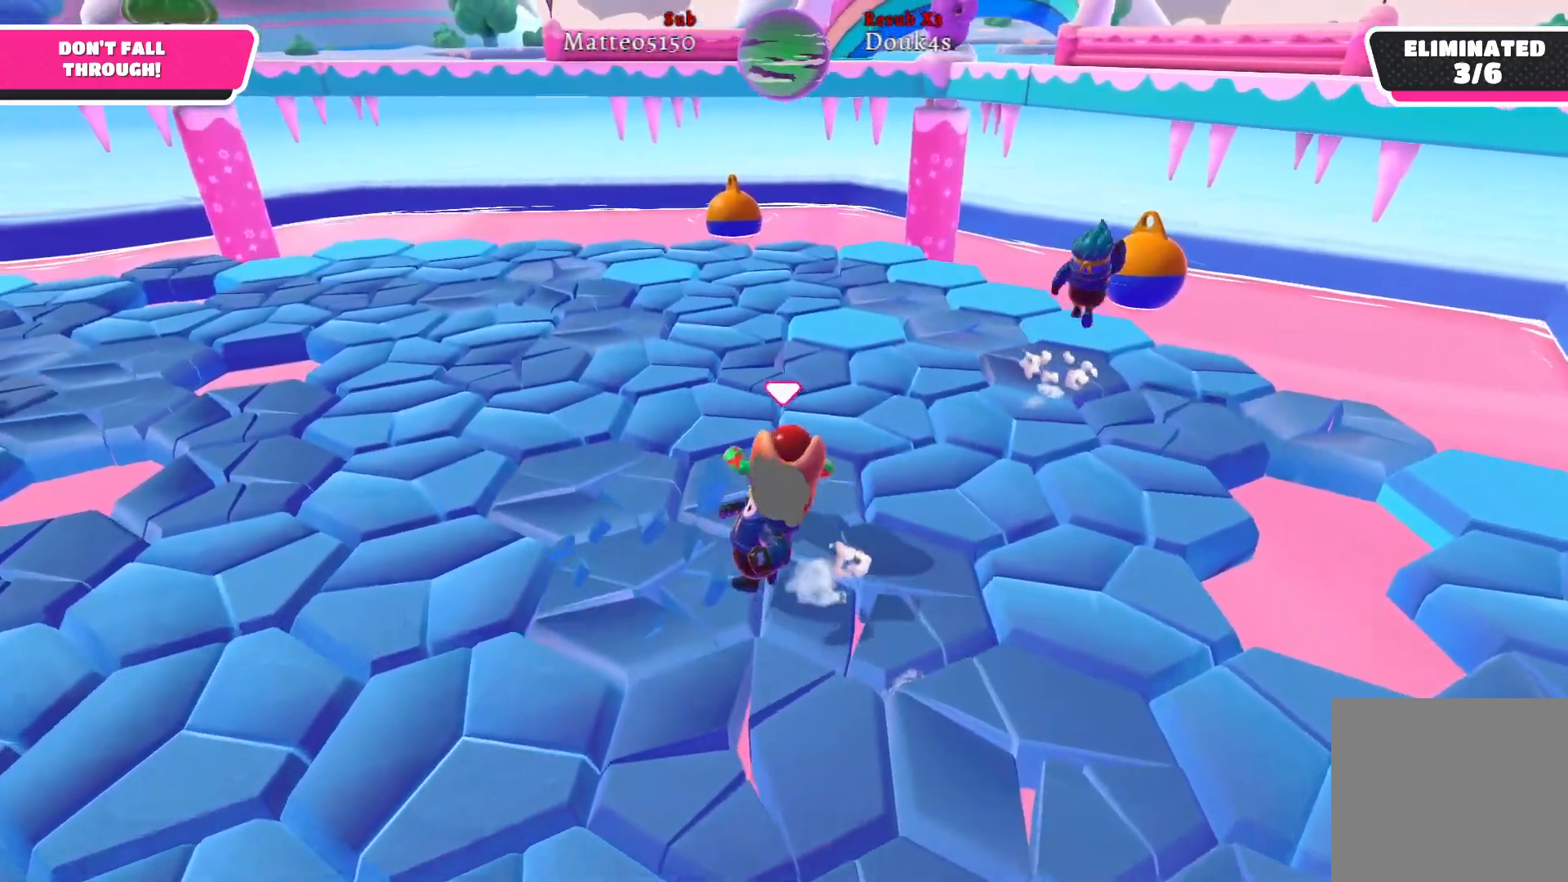
{"buttons": [], "left_stick": "up-left", "right_stick": "left", "events": [[417, "right_stick", "left"], [433, "left_stick", "up-left"]]}
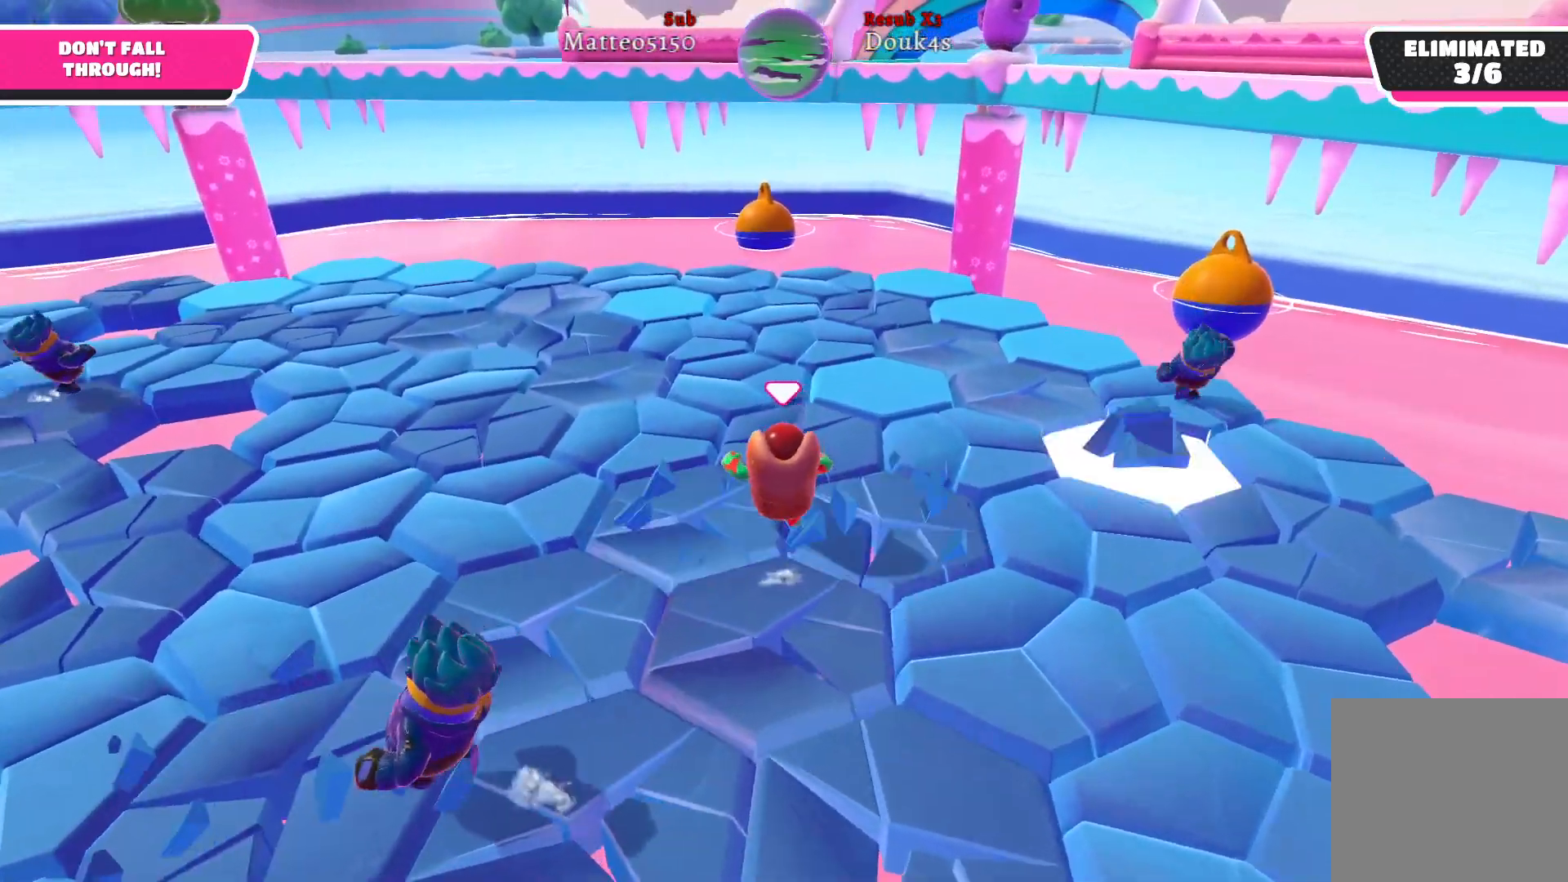
{"buttons": [], "left_stick": "up-left", "right_stick": "center", "events": [[233, "right_stick", "center"]]}
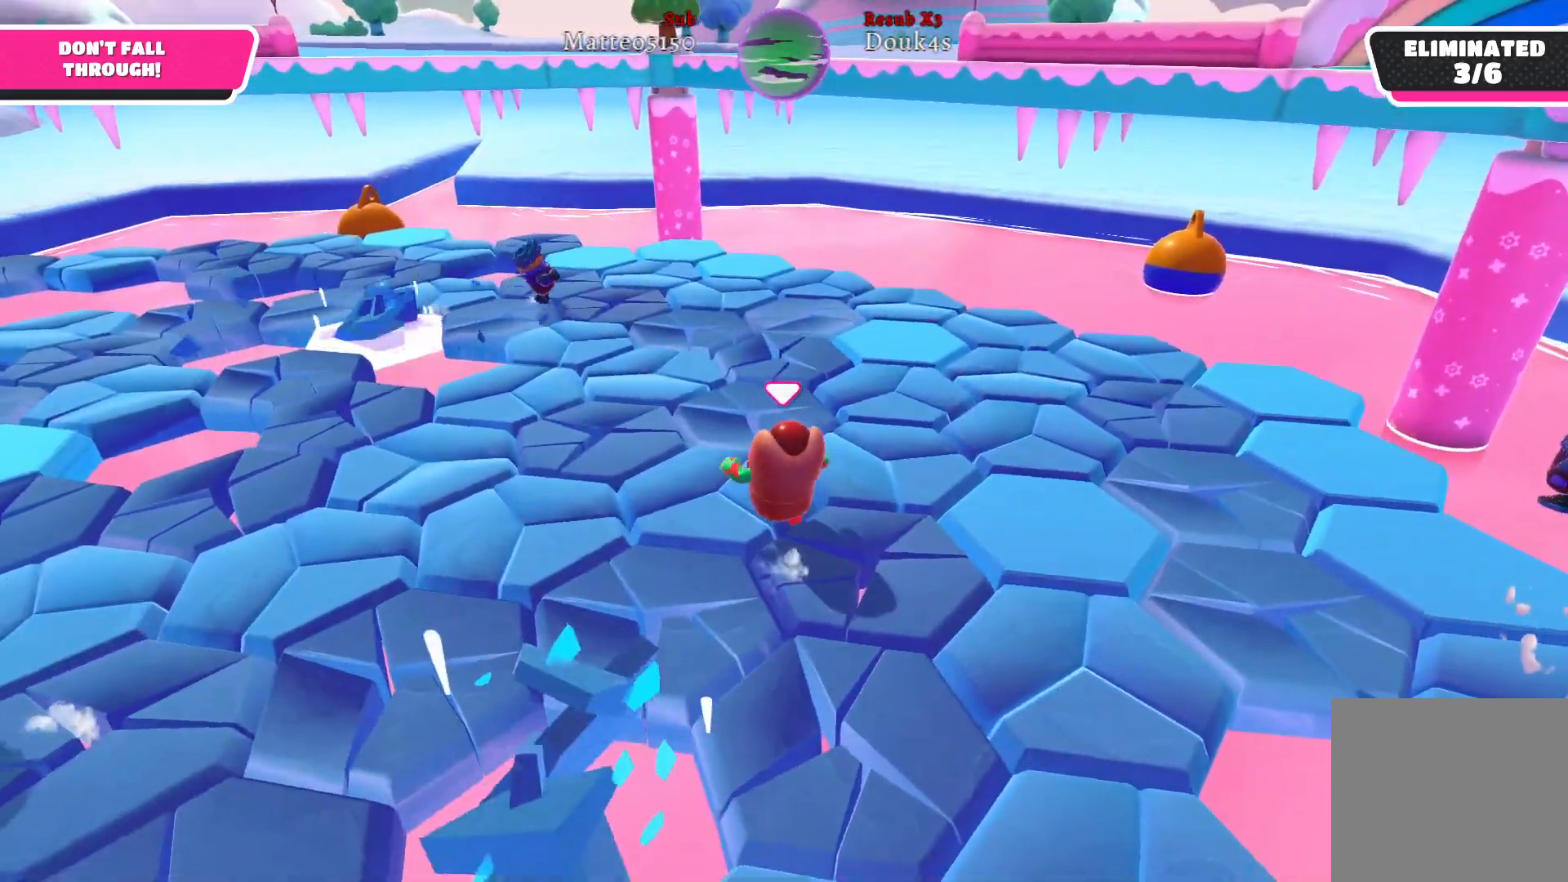
{"buttons": [], "left_stick": "up-left", "right_stick": "right", "events": [[100, "right_stick", "right"], [317, "right_stick", "center"], [417, "right_stick", "right"]]}
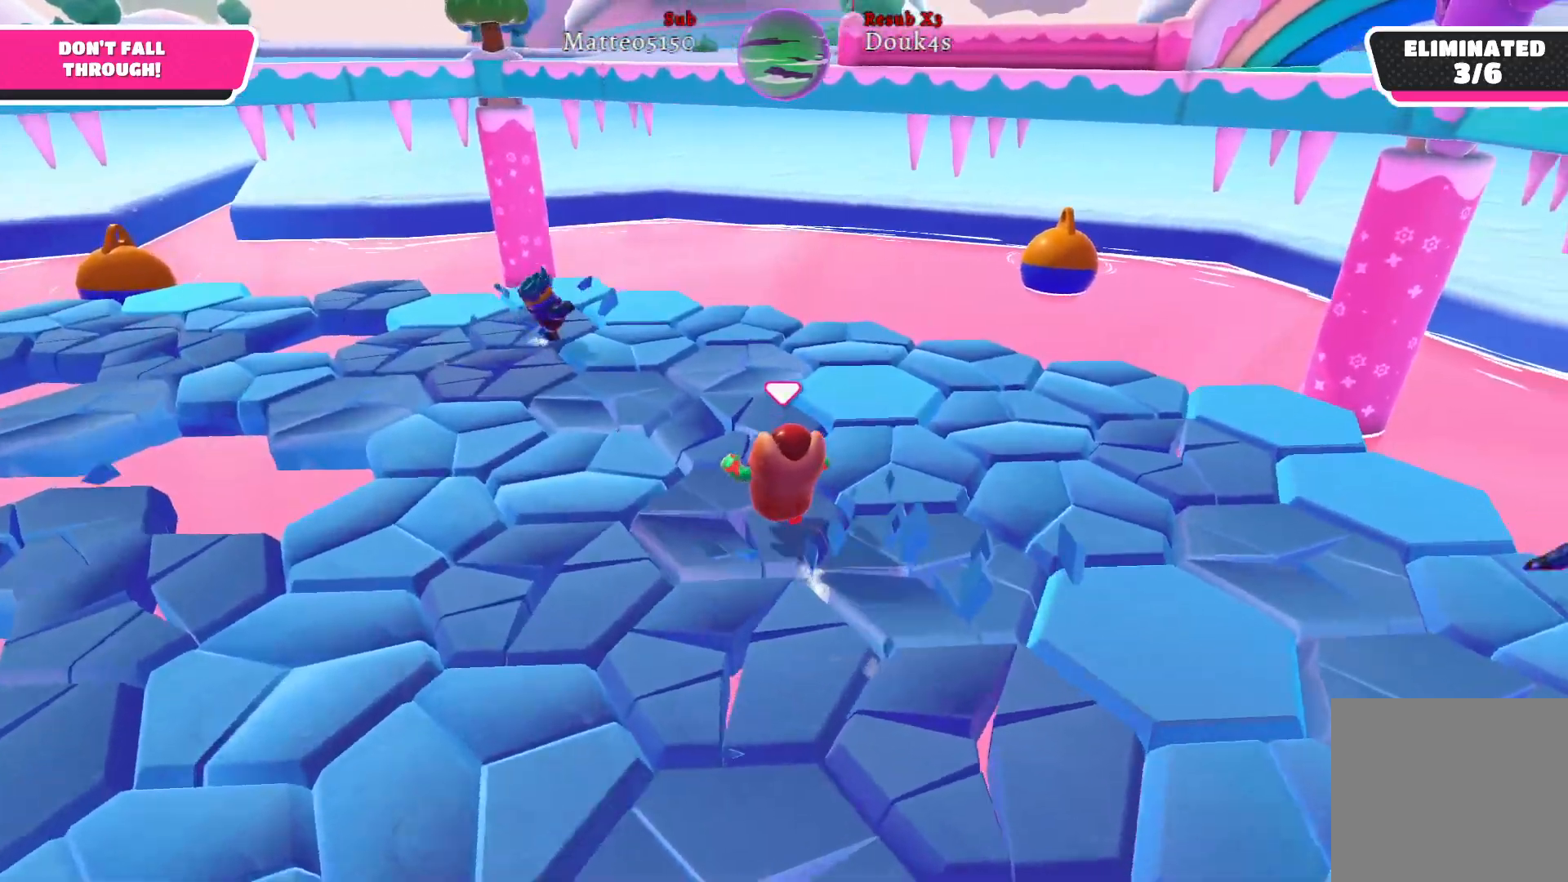
{"buttons": [], "left_stick": "up-left", "right_stick": "right", "events": []}
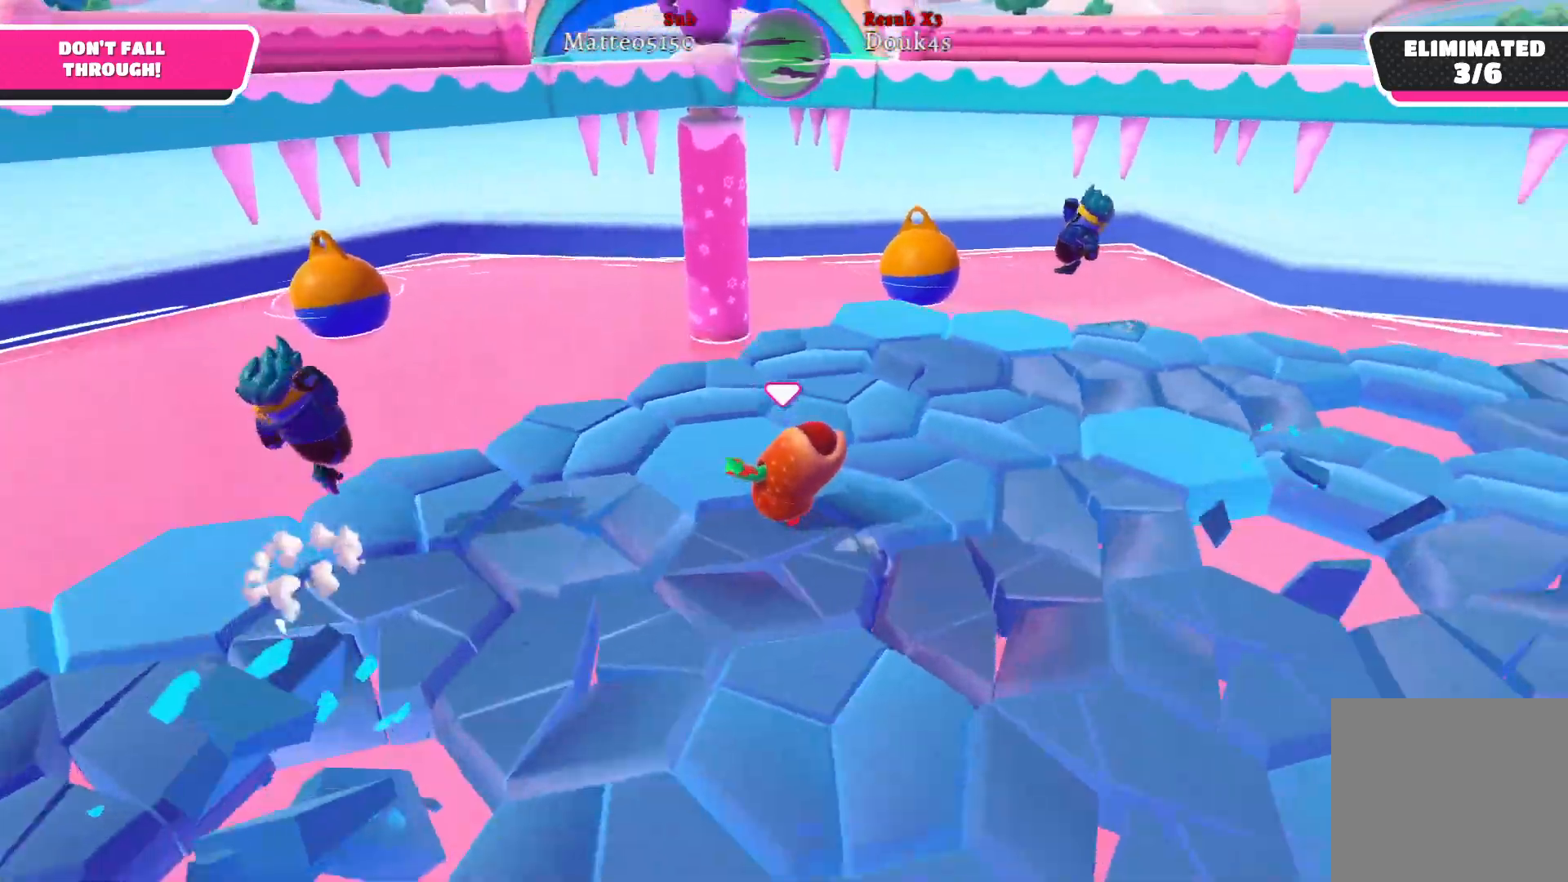
{"buttons": [], "left_stick": "up", "right_stick": "right", "events": [[200, "left_stick", "up"]]}
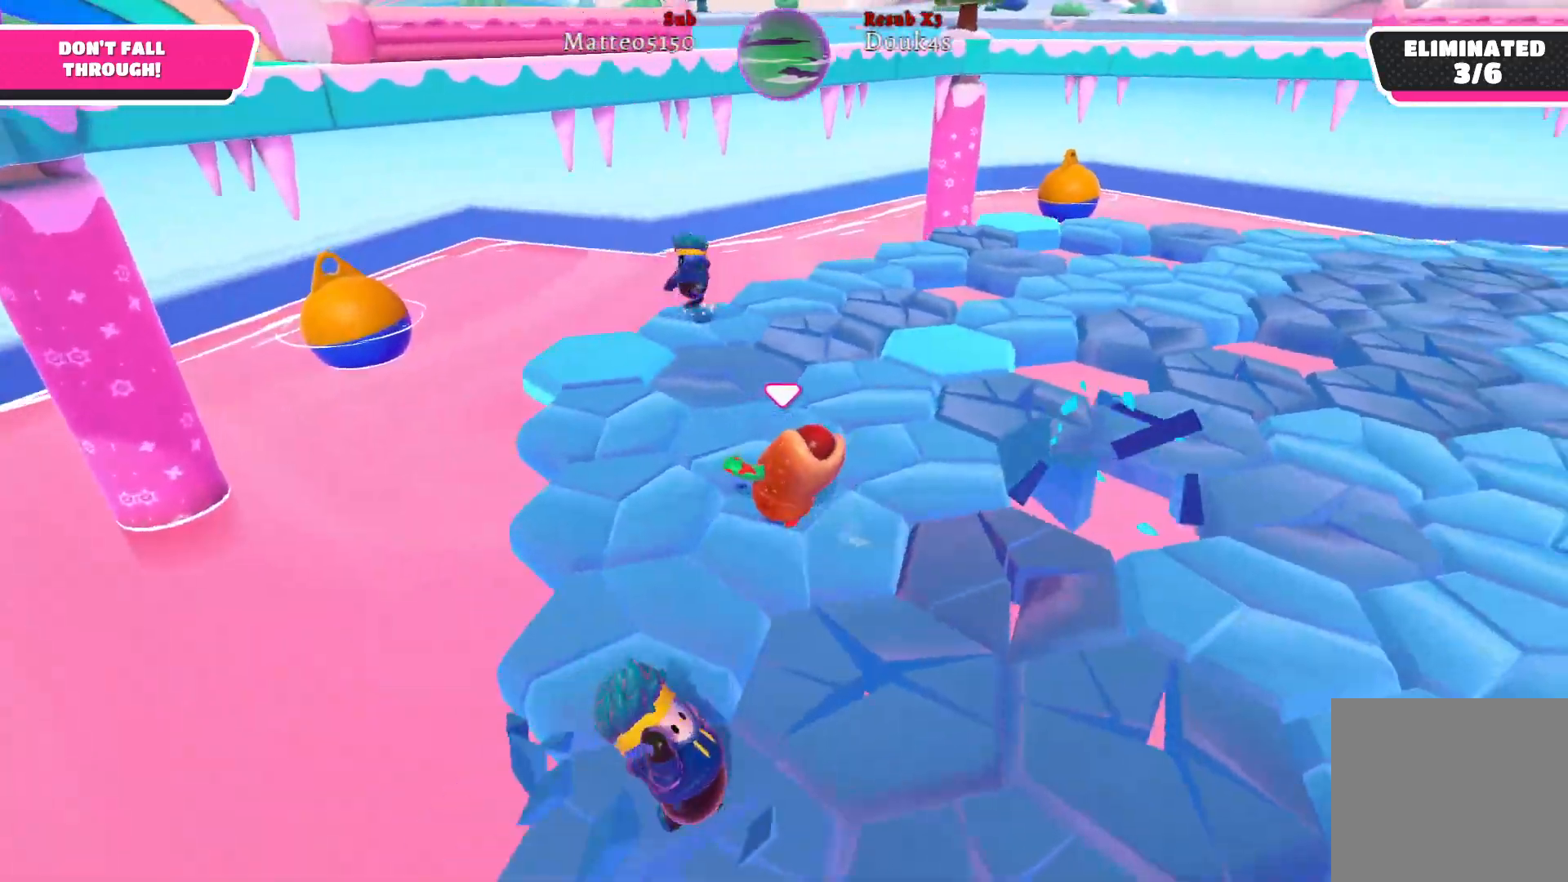
{"buttons": [], "left_stick": "up", "right_stick": "right", "events": []}
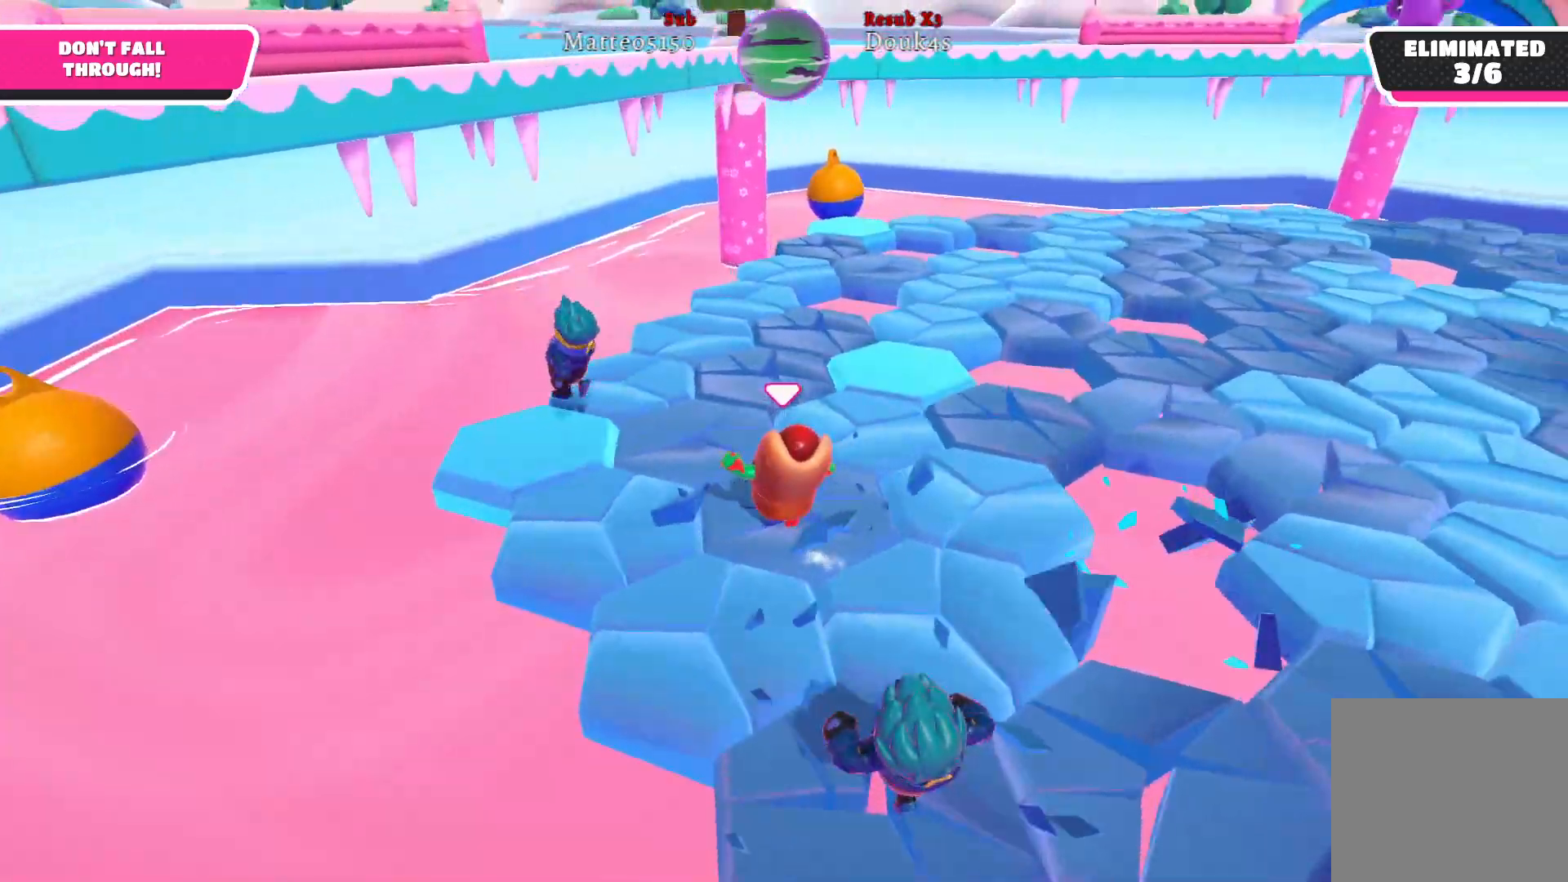
{"buttons": [], "left_stick": "up", "right_stick": "right", "events": []}
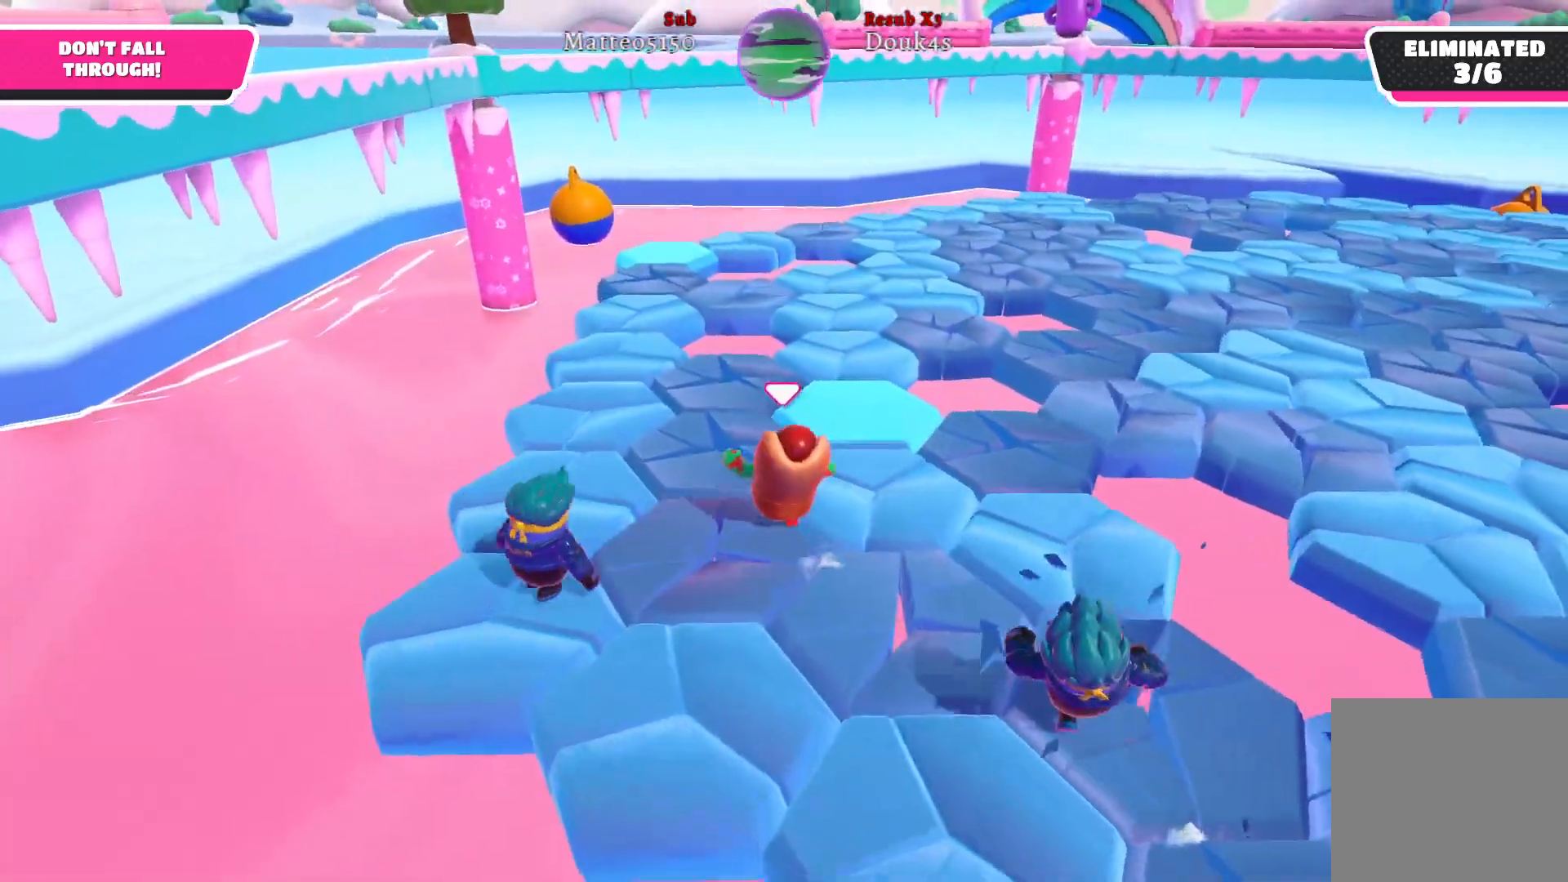
{"buttons": [], "left_stick": "up", "right_stick": "center", "events": [[433, "right_stick", "center"]]}
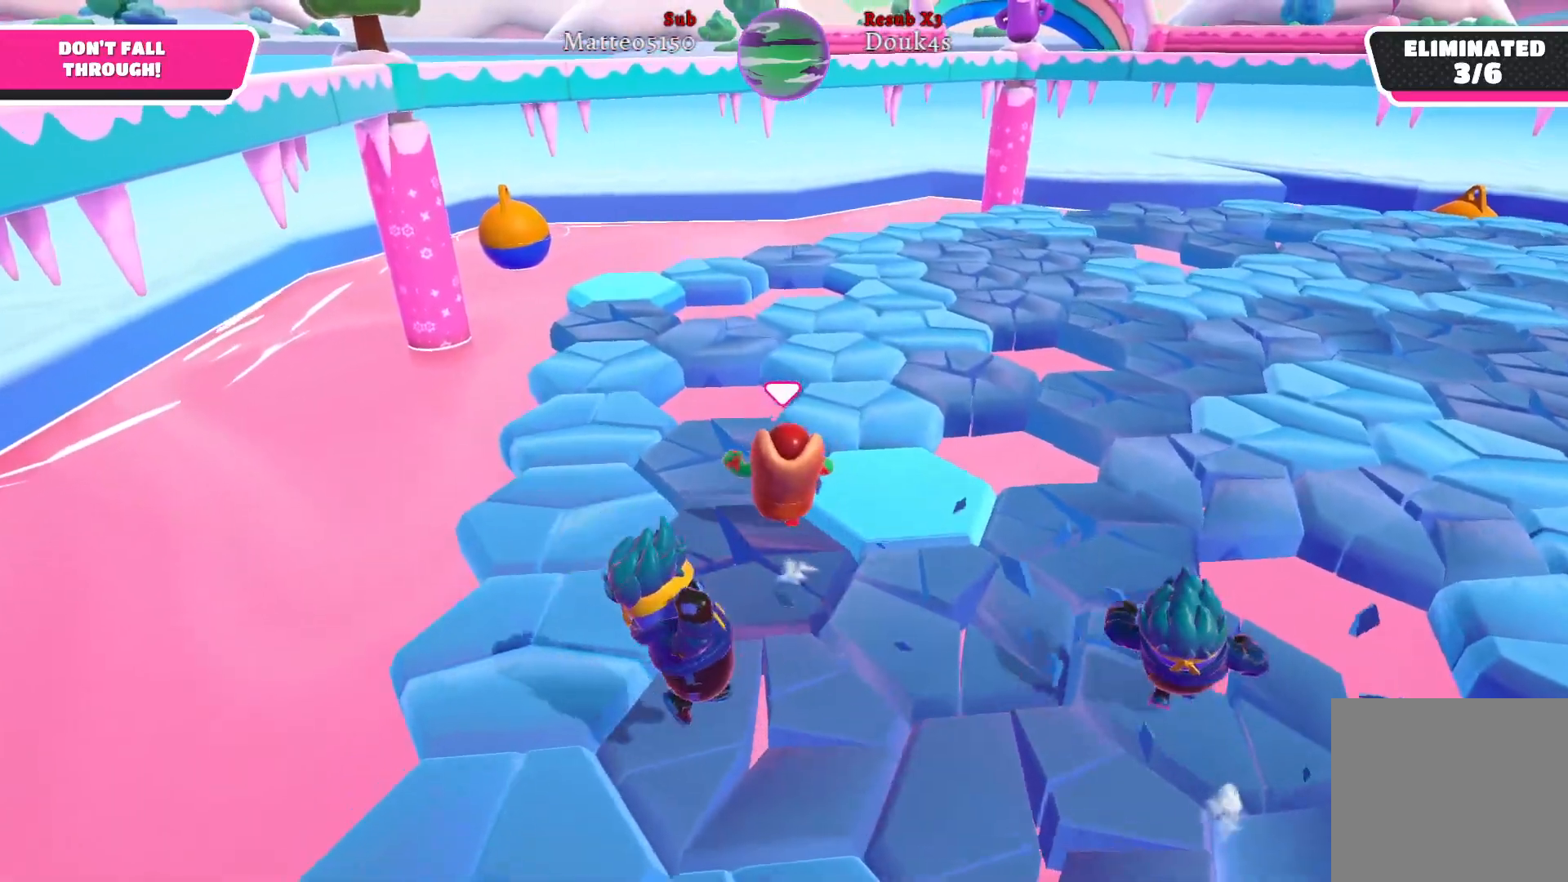
{"buttons": [], "left_stick": "up-right", "right_stick": "center", "events": [[50, "left_stick", "up-right"], [50, "right_stick", "right"], [217, "right_stick", "center"]]}
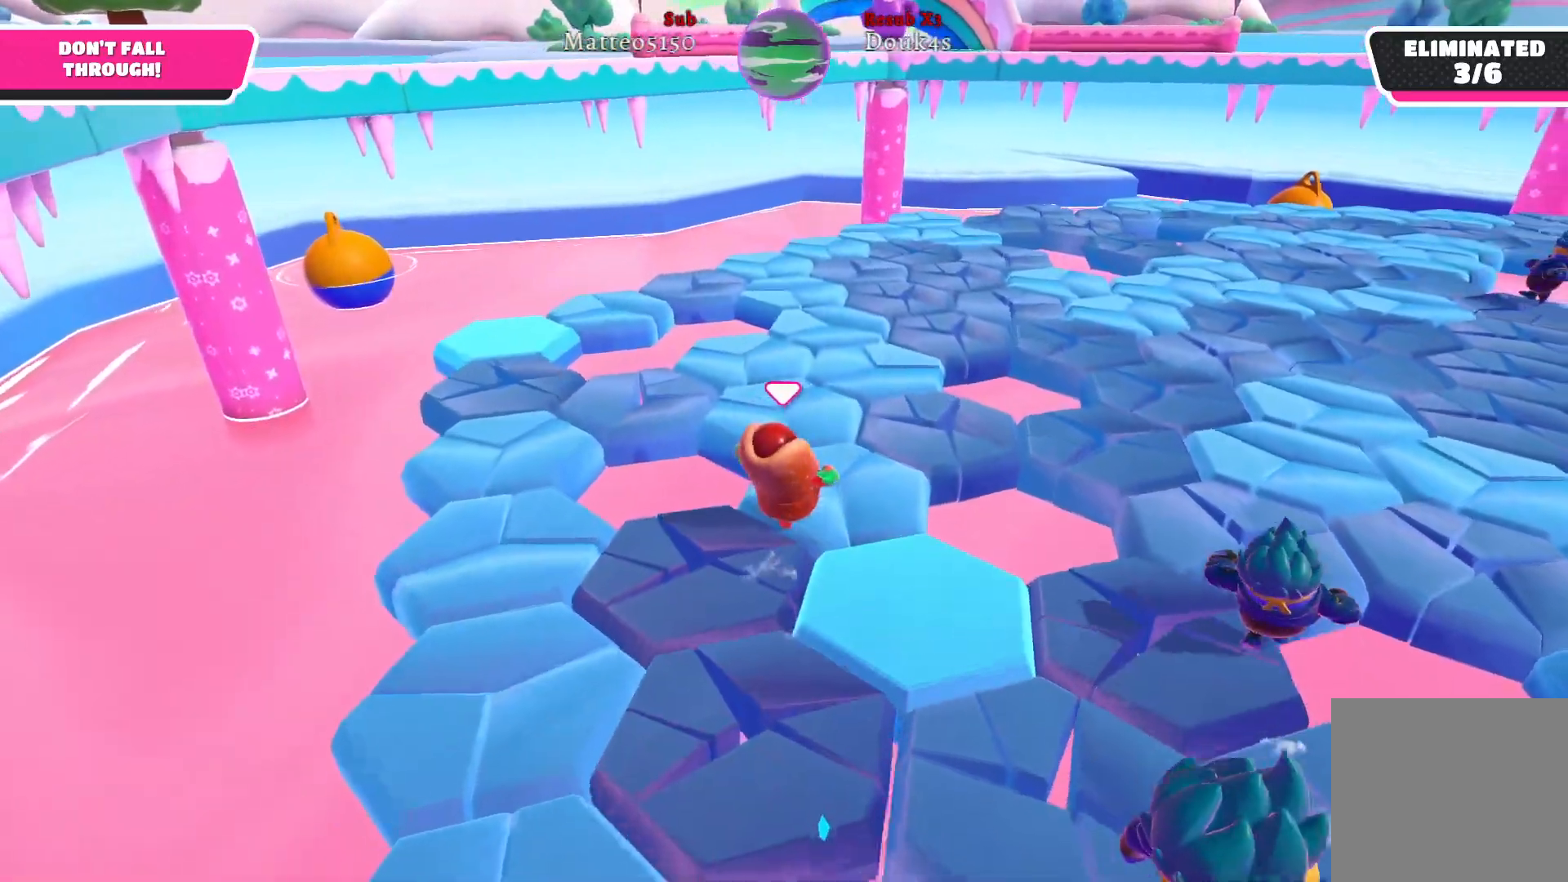
{"buttons": [], "left_stick": "up", "right_stick": "right", "events": [[133, "right_stick", "right"], [300, "left_stick", "up"], [300, "right_stick", "center"], [500, "right_stick", "right"]]}
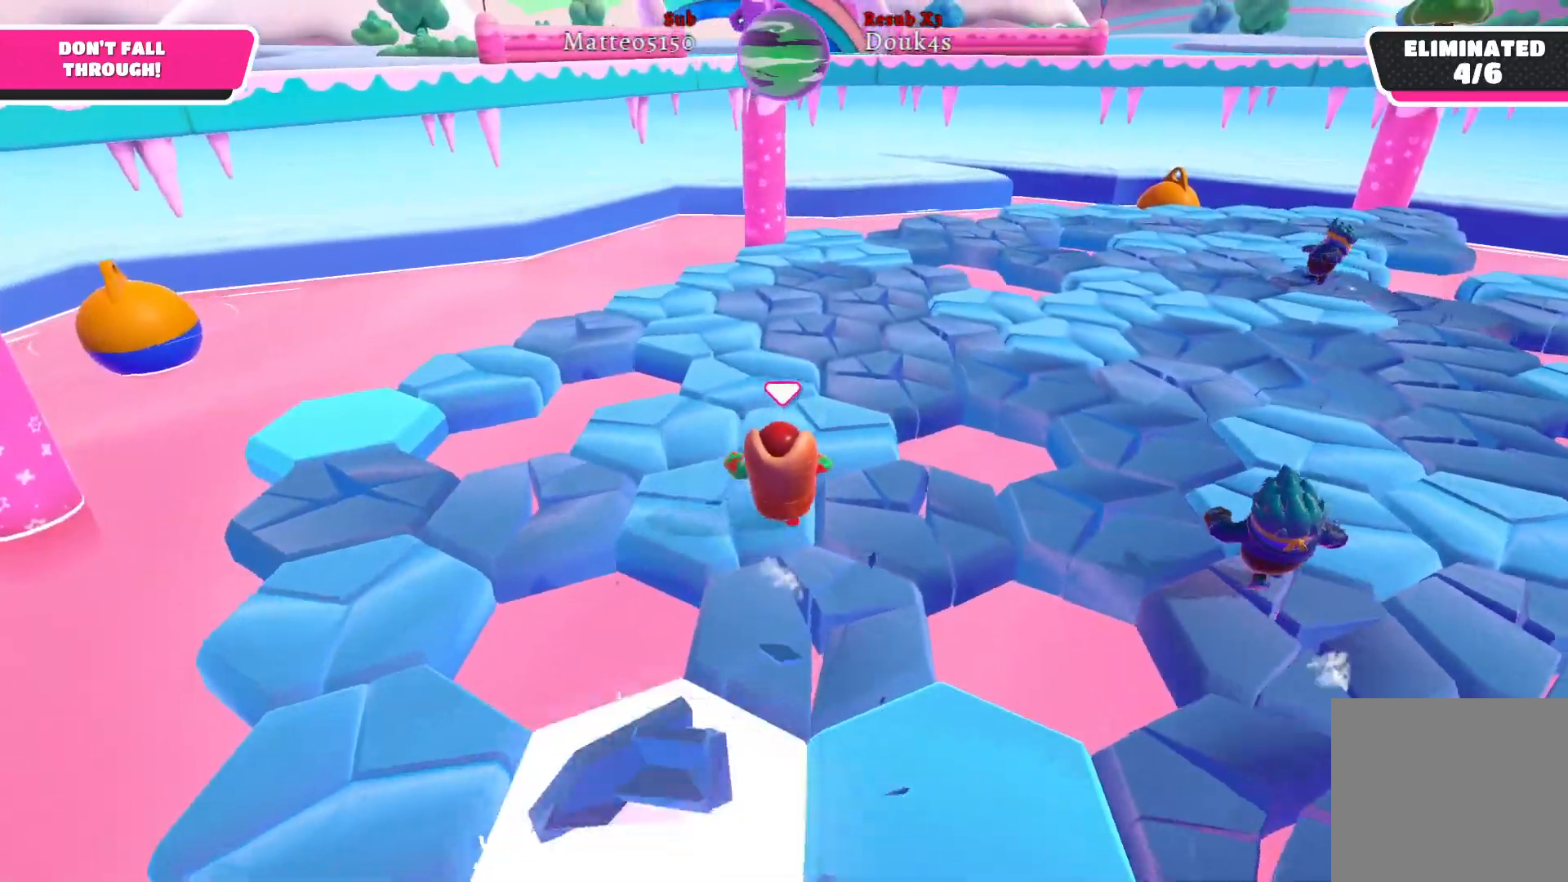
{"buttons": [], "left_stick": "up", "right_stick": "right", "events": [[367, "right_stick", "center"], [500, "right_stick", "right"]]}
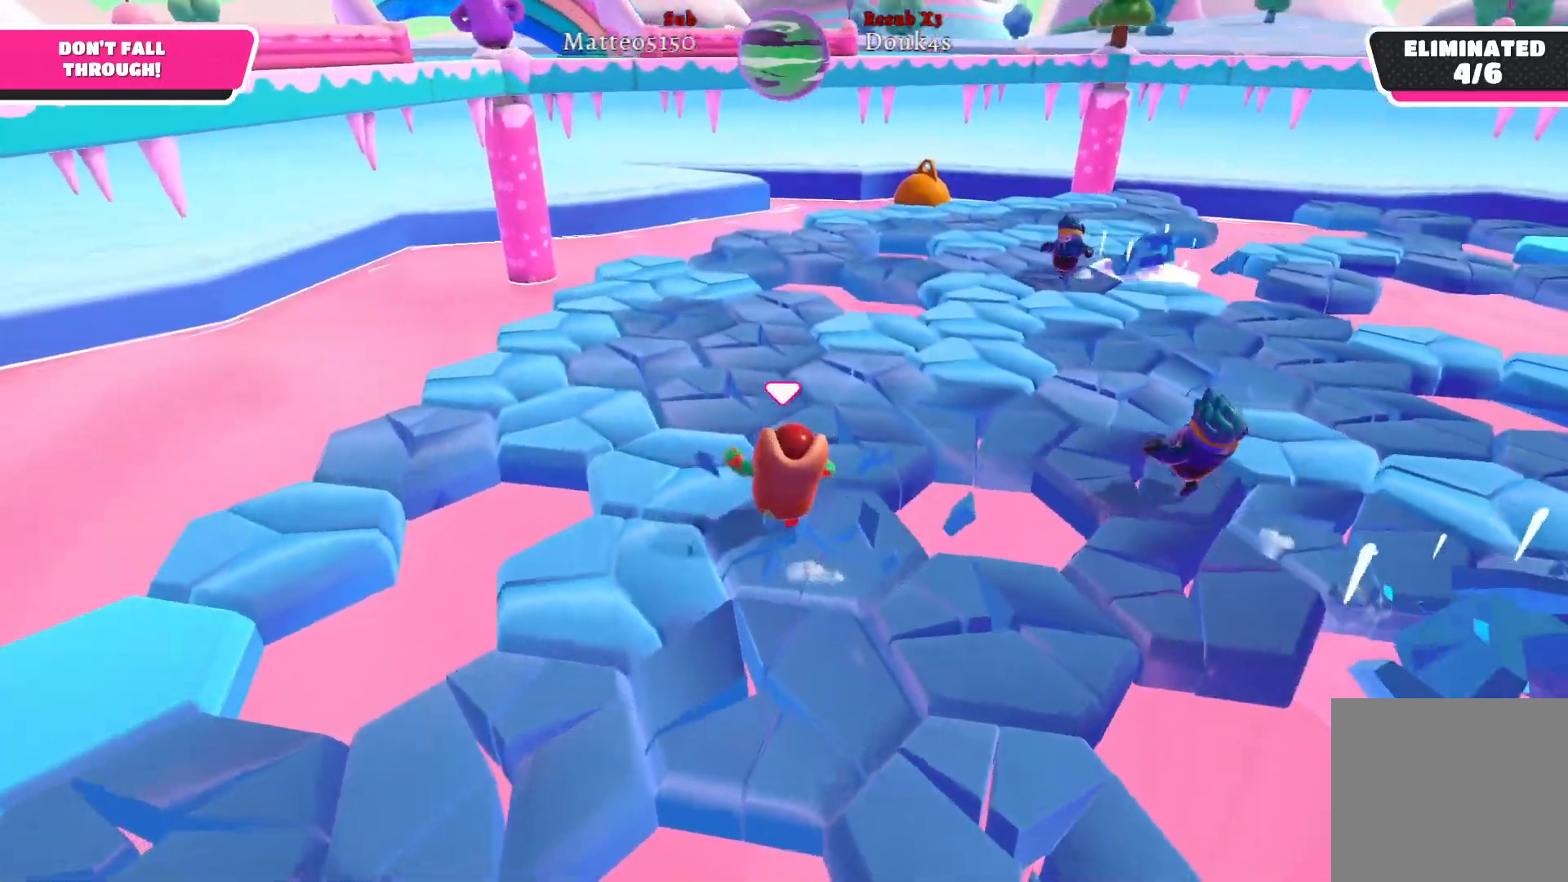
{"buttons": [], "left_stick": "up", "right_stick": "center", "events": [[483, "right_stick", "center"]]}
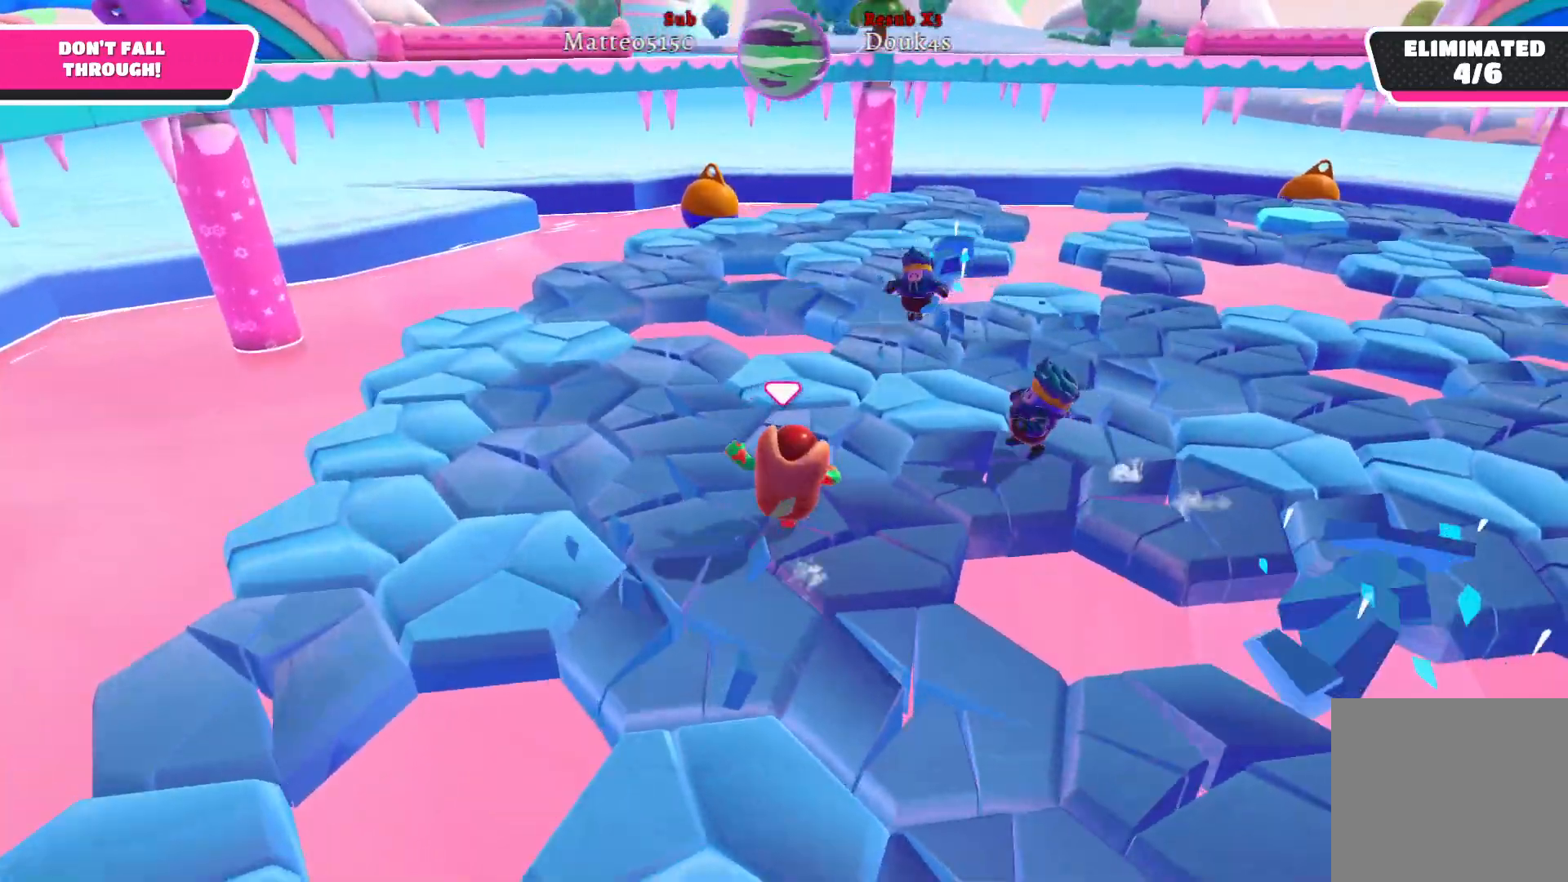
{"buttons": [], "left_stick": "up-left", "right_stick": "left", "events": [[67, "right_stick", "right"], [283, "right_stick", "center"], [317, "left_stick", "up-left"], [417, "right_stick", "left"]]}
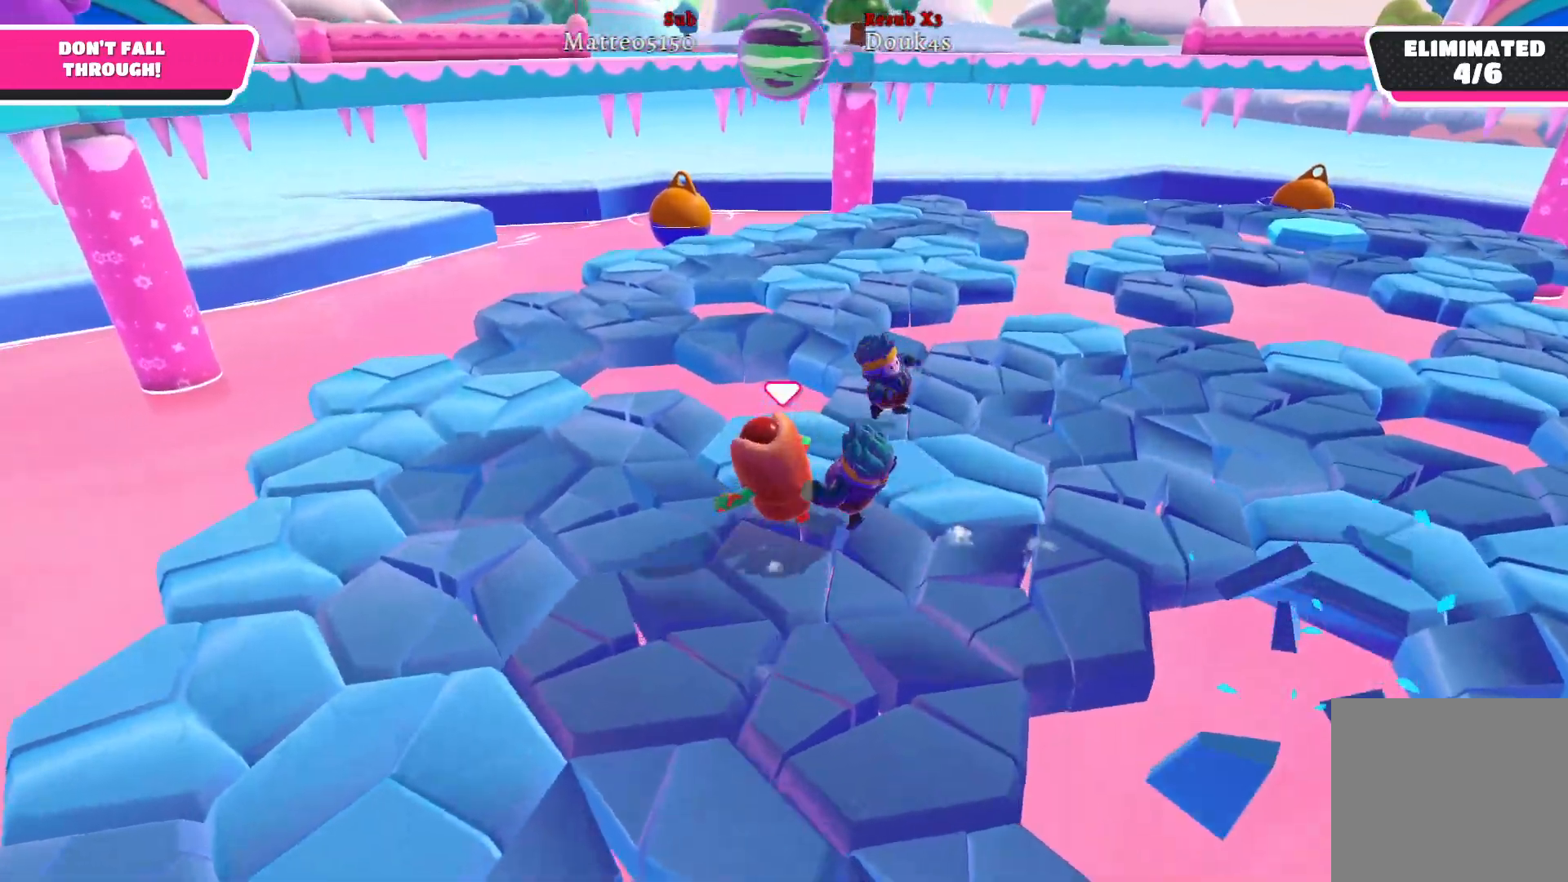
{"buttons": [], "left_stick": "up-left", "right_stick": "center", "events": [[217, "right_stick", "center"]]}
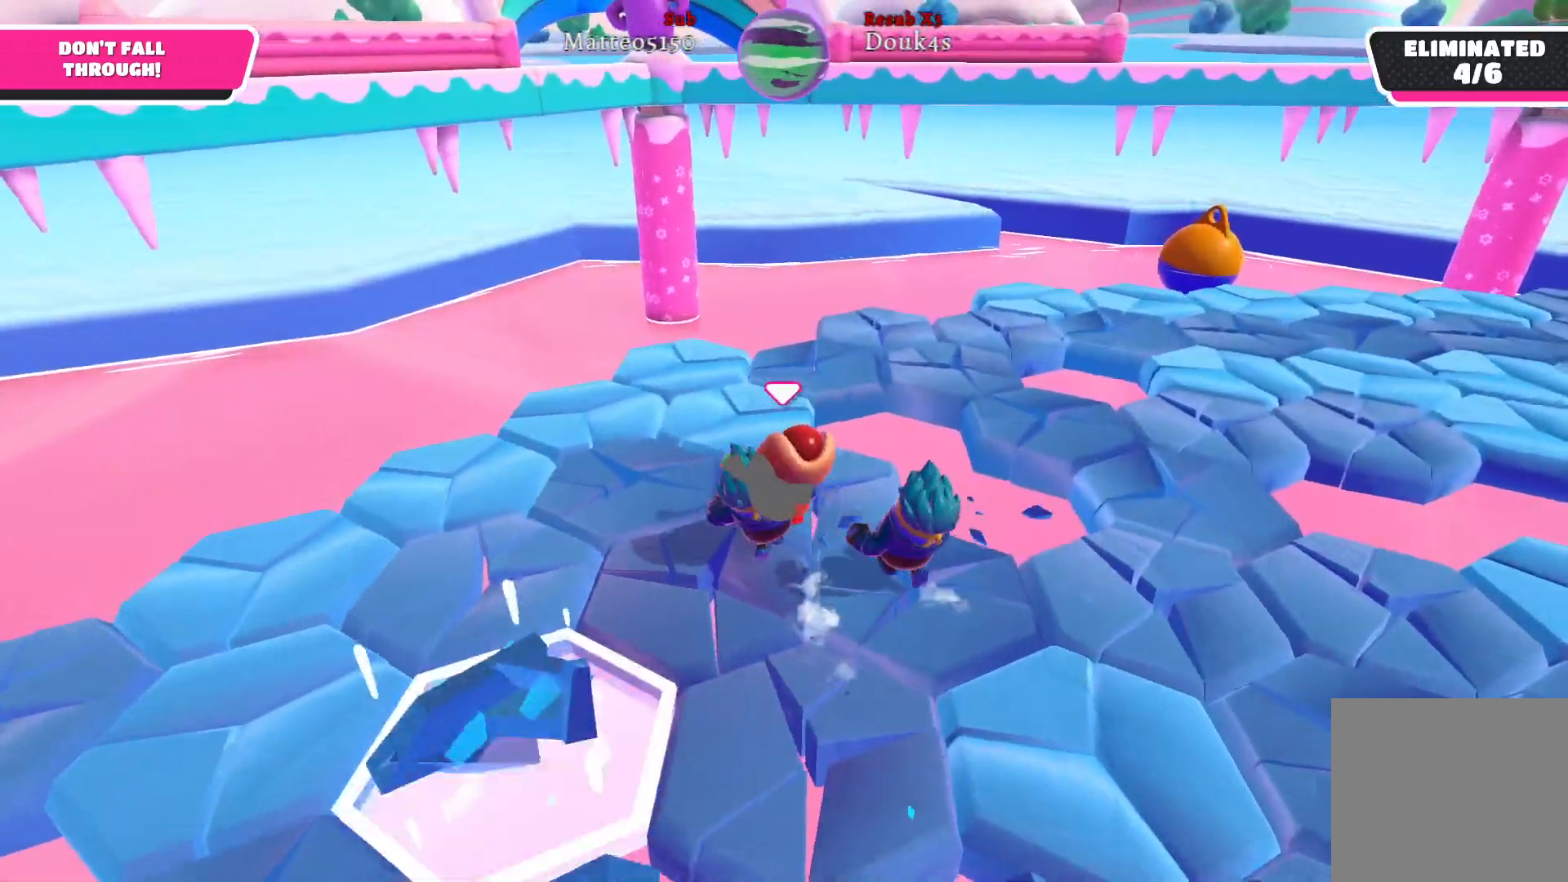
{"buttons": [], "left_stick": "up", "right_stick": "right", "events": [[67, "right_stick", "right"], [133, "left_stick", "up"]]}
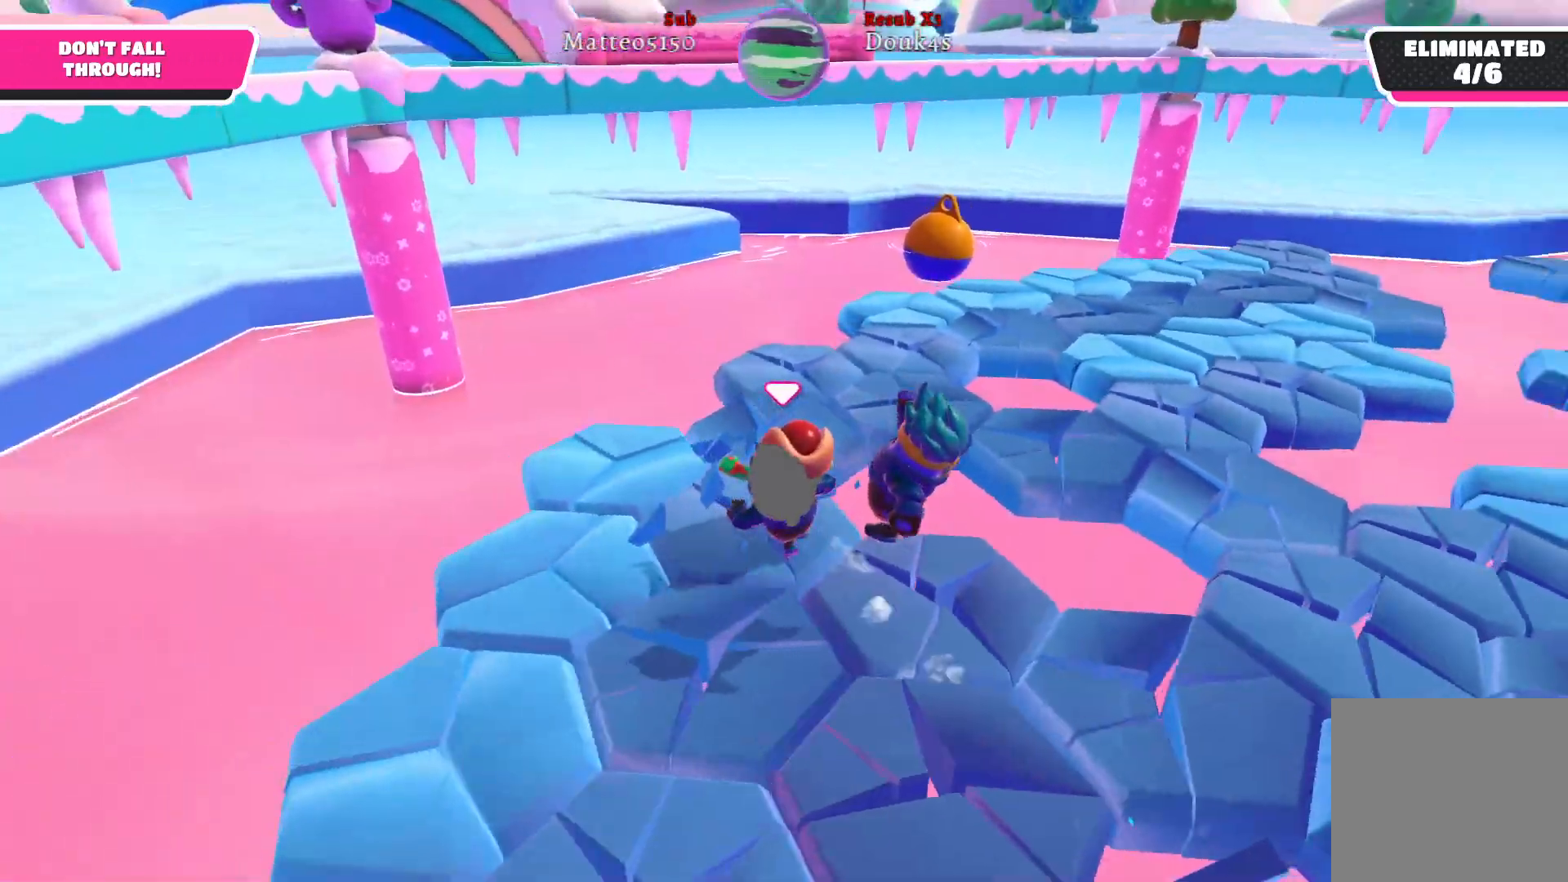
{"buttons": [], "left_stick": "up-right", "right_stick": "center", "events": [[283, "left_stick", "up-right"], [483, "right_stick", "center"]]}
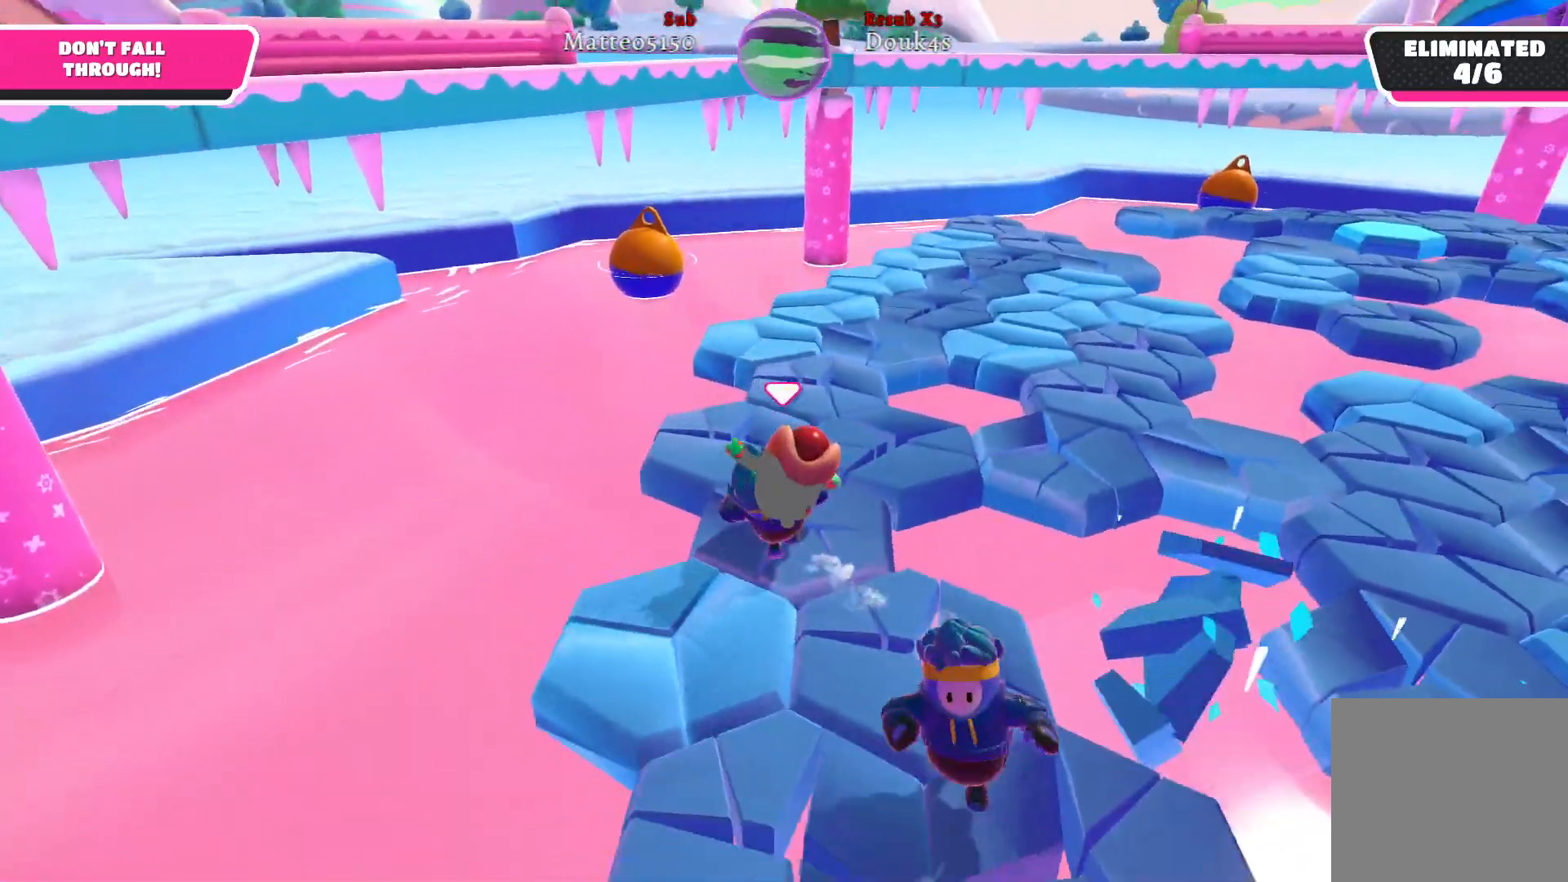
{"buttons": [], "left_stick": "up-right", "right_stick": "right", "events": [[400, "right_stick", "right"]]}
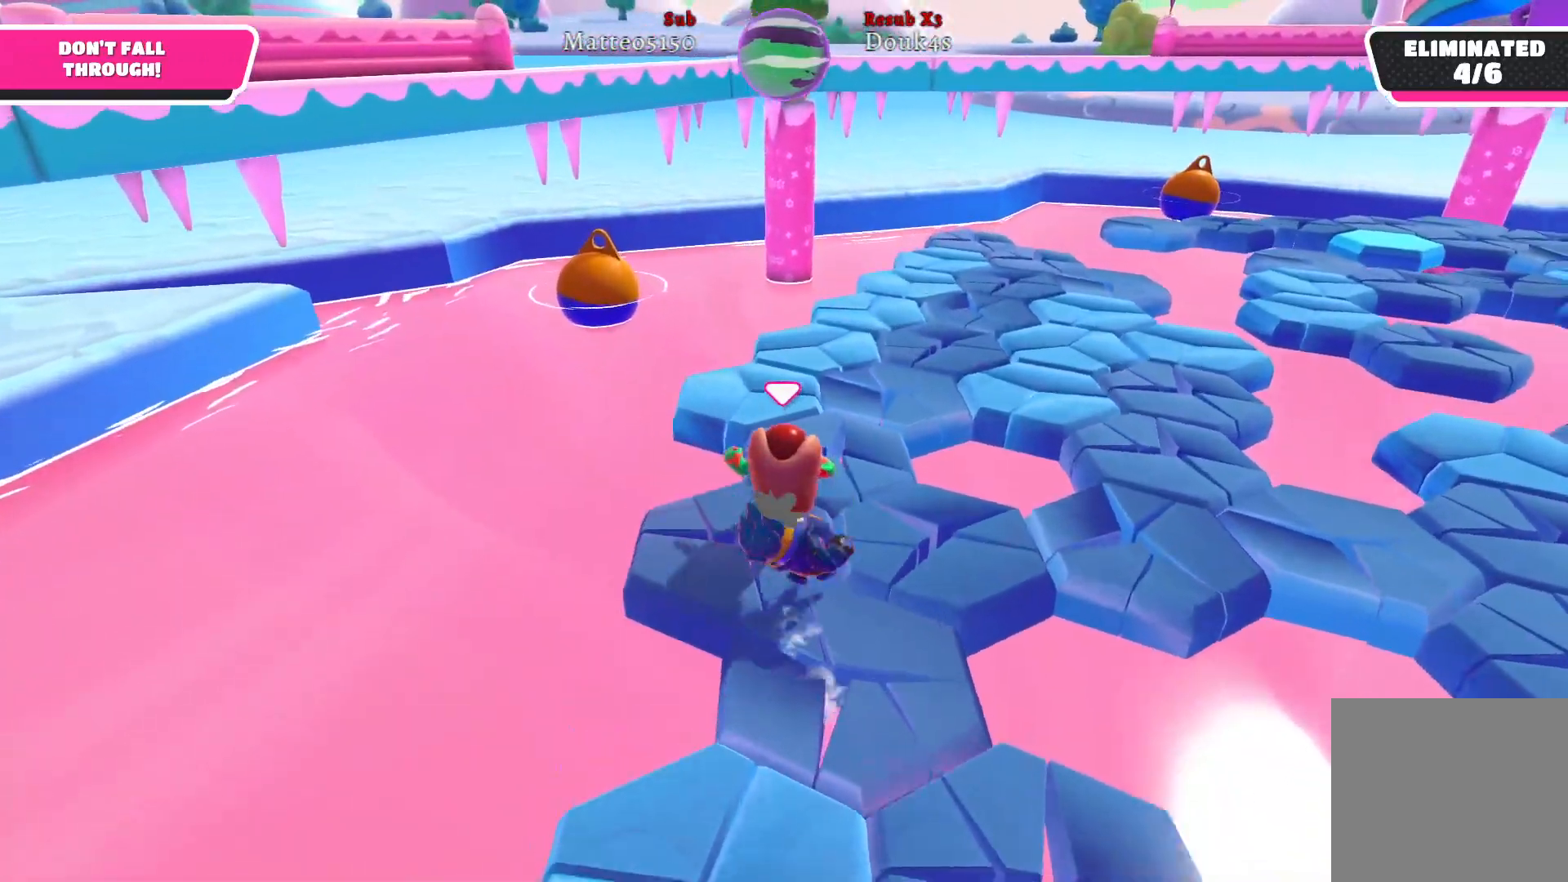
{"buttons": [], "left_stick": "up-right", "right_stick": "right", "events": [[217, "right_stick", "center"], [300, "right_stick", "right"]]}
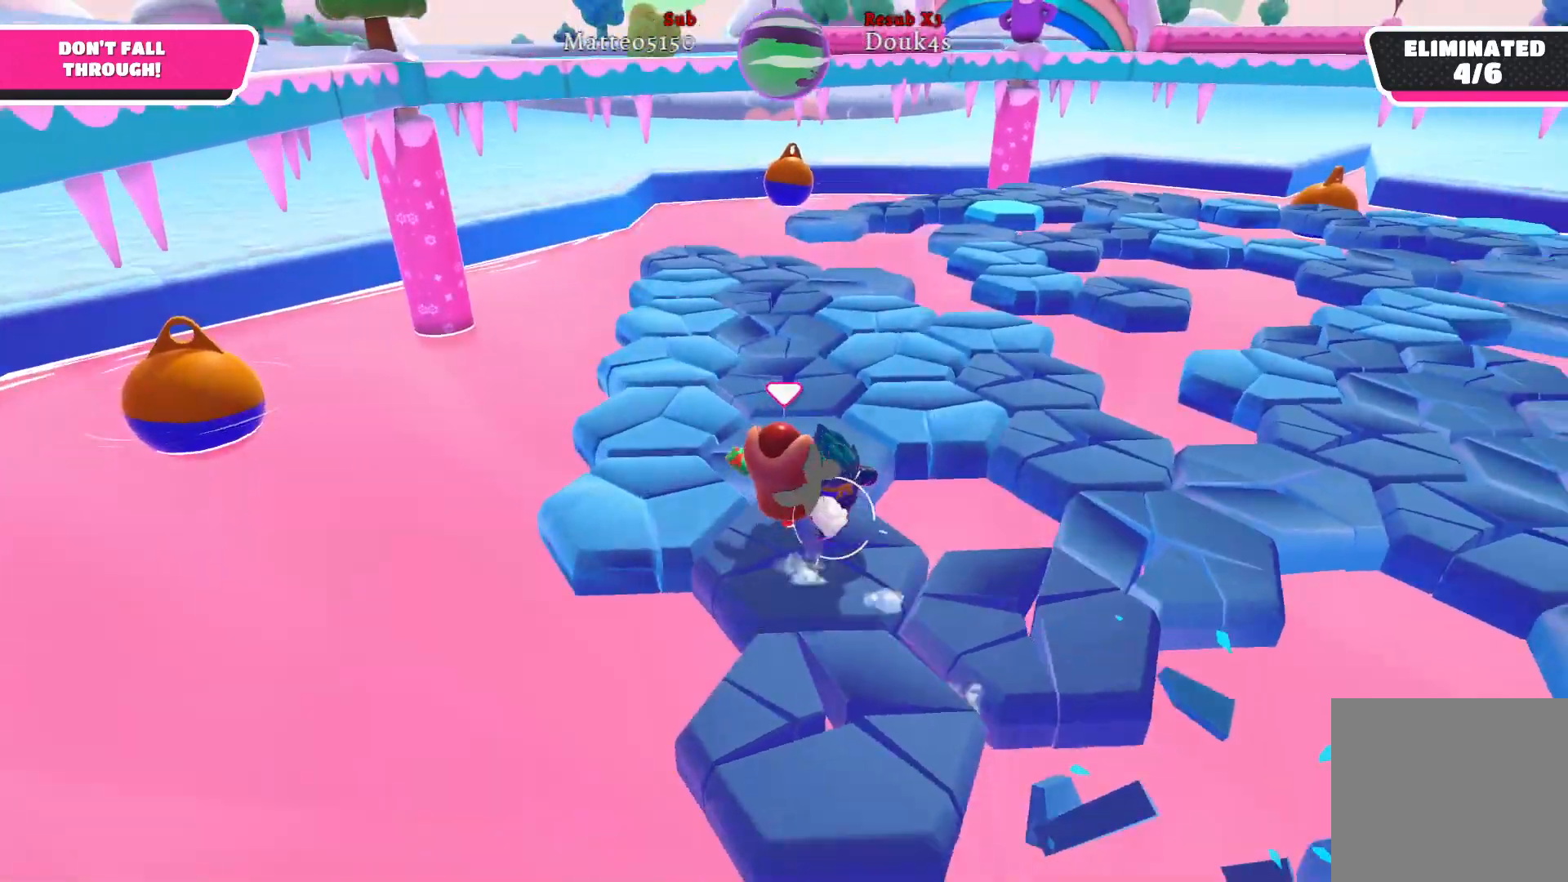
{"buttons": [], "left_stick": "up-right", "right_stick": "right", "events": [[50, "right_stick", "center"], [267, "right_stick", "right"]]}
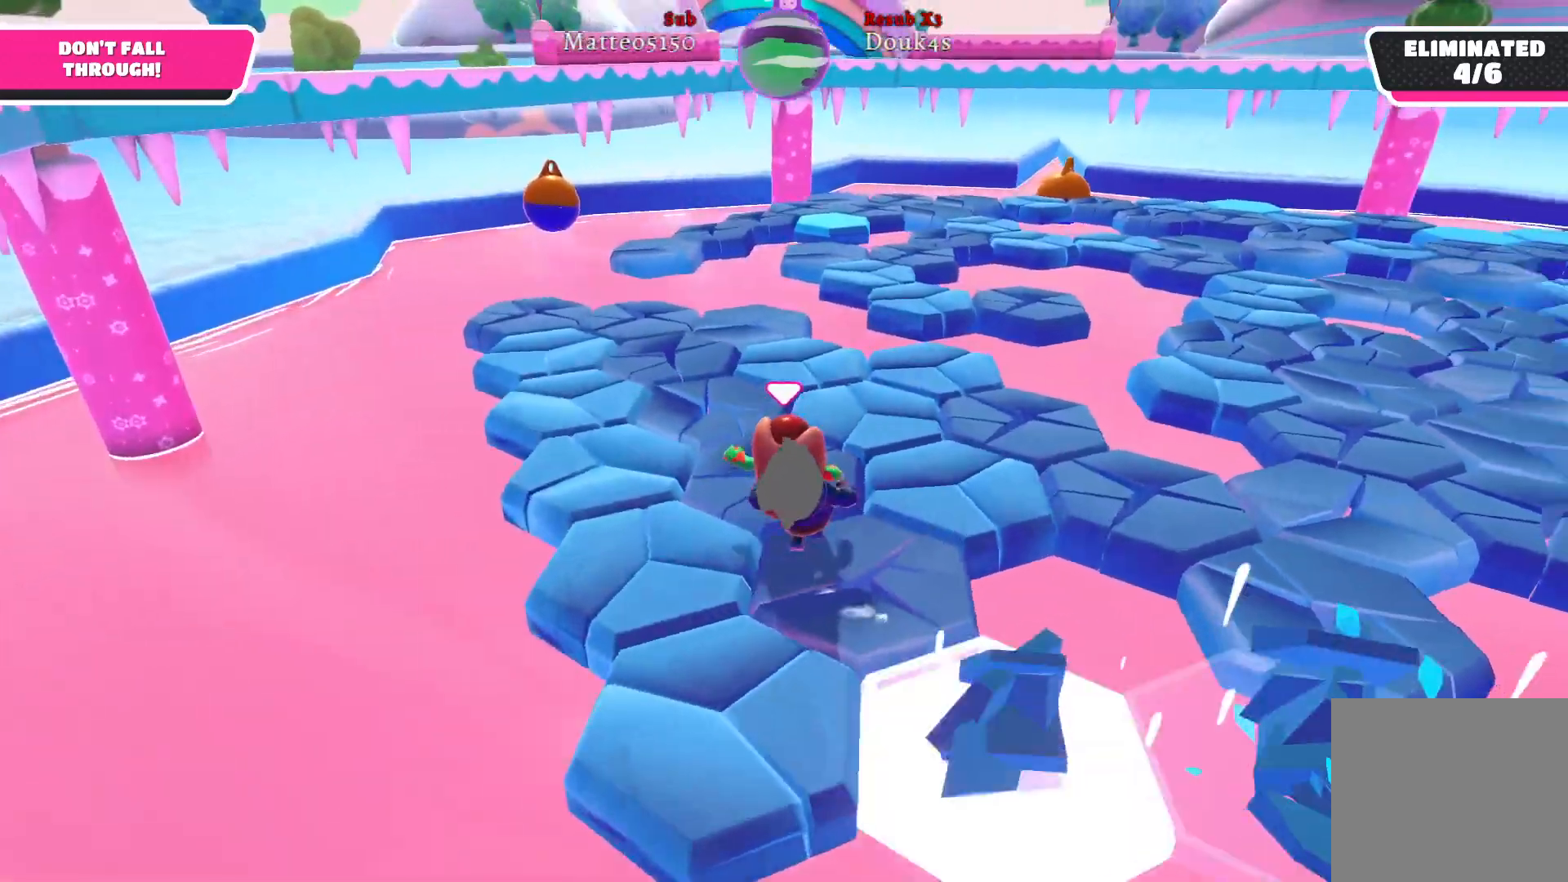
{"buttons": [], "left_stick": "up-right", "right_stick": "center", "events": [[83, "right_stick", "center"]]}
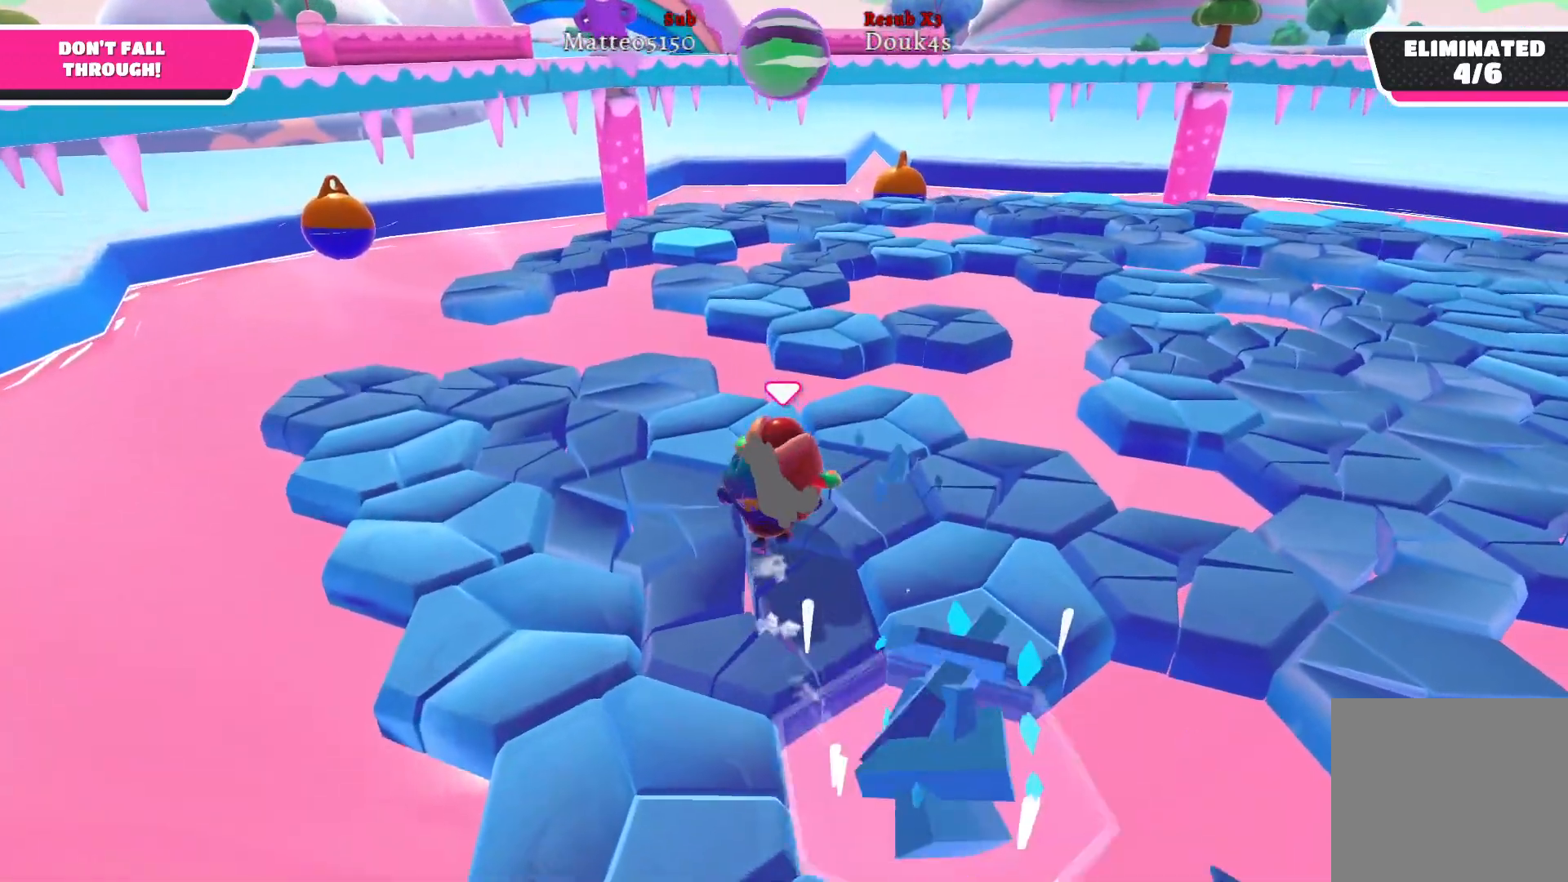
{"buttons": [], "left_stick": "up-left", "right_stick": "center", "events": [[350, "left_stick", "up"], [483, "left_stick", "up-left"]]}
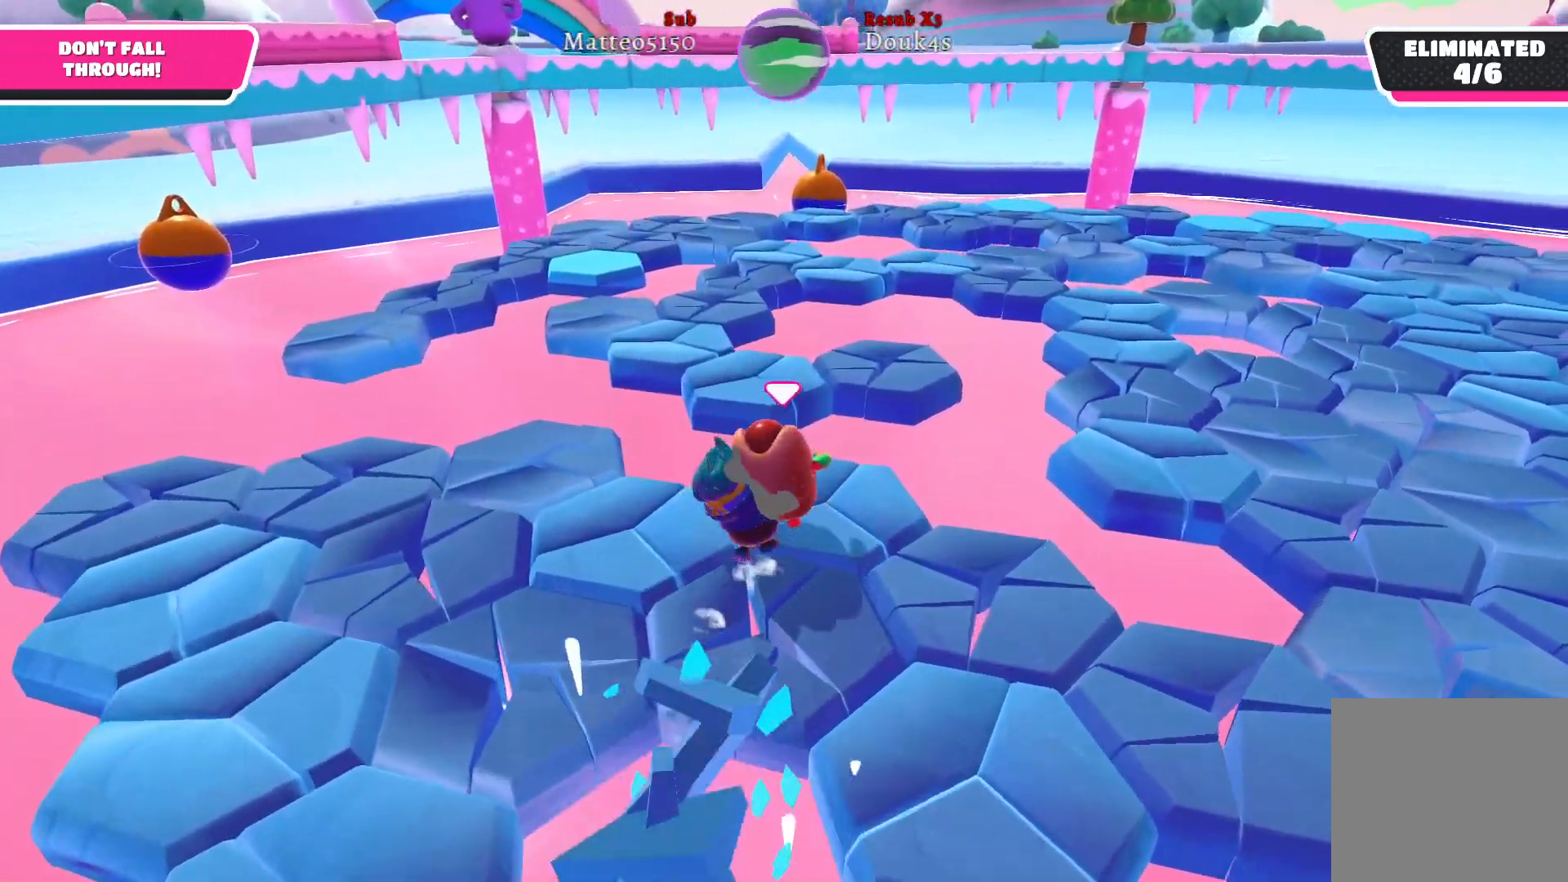
{"buttons": [], "left_stick": "up-left", "right_stick": "center", "events": [[150, "A", "down"], [283, "A", "up"]]}
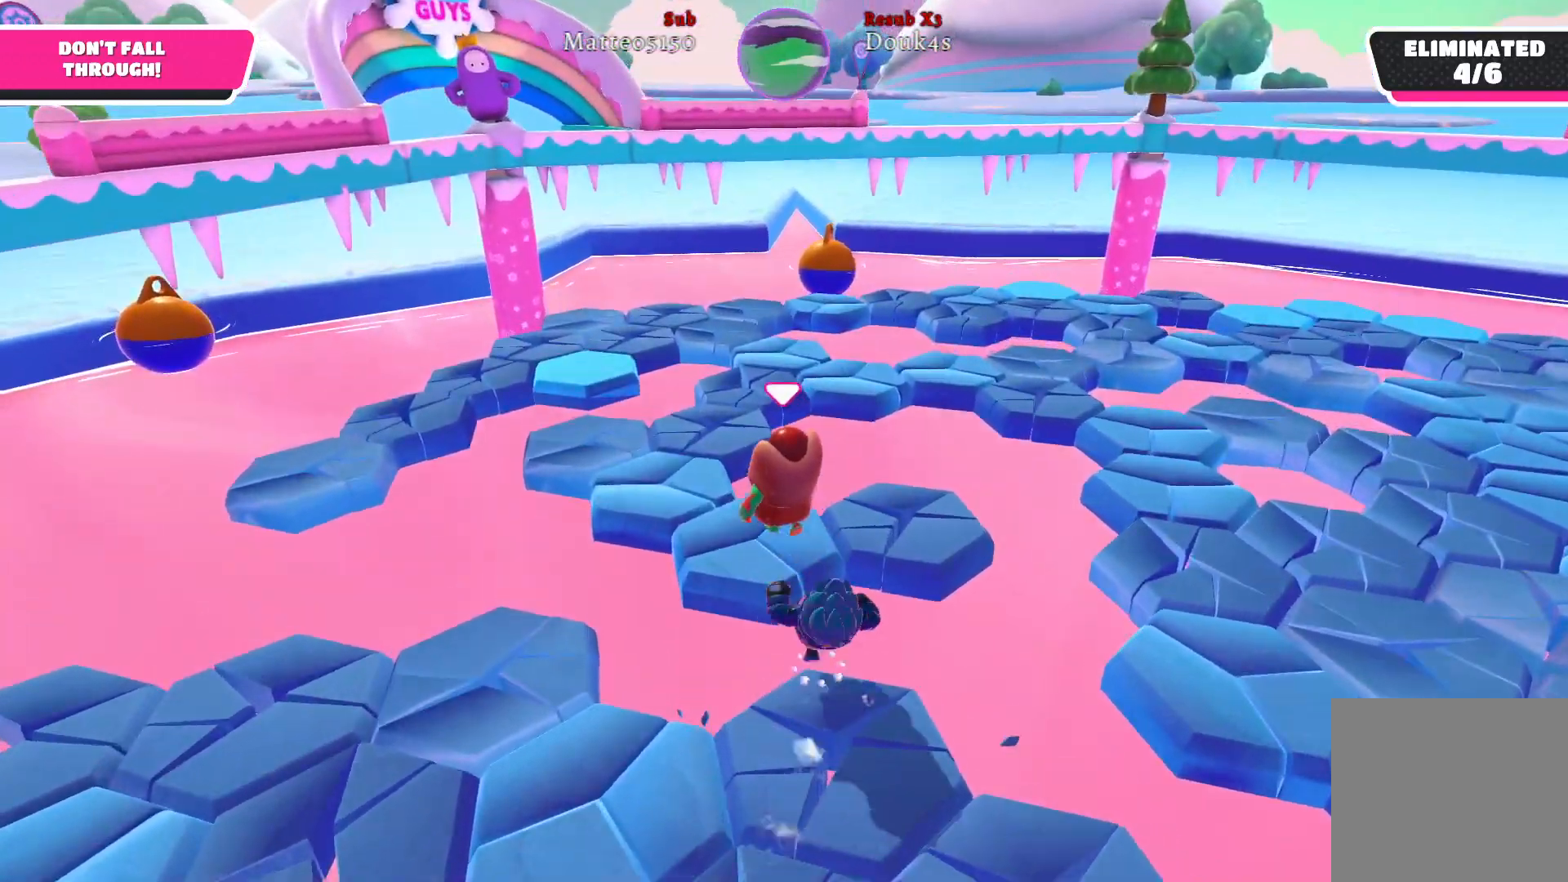
{"buttons": [], "left_stick": "up-left", "right_stick": "right", "events": [[400, "right_stick", "right"]]}